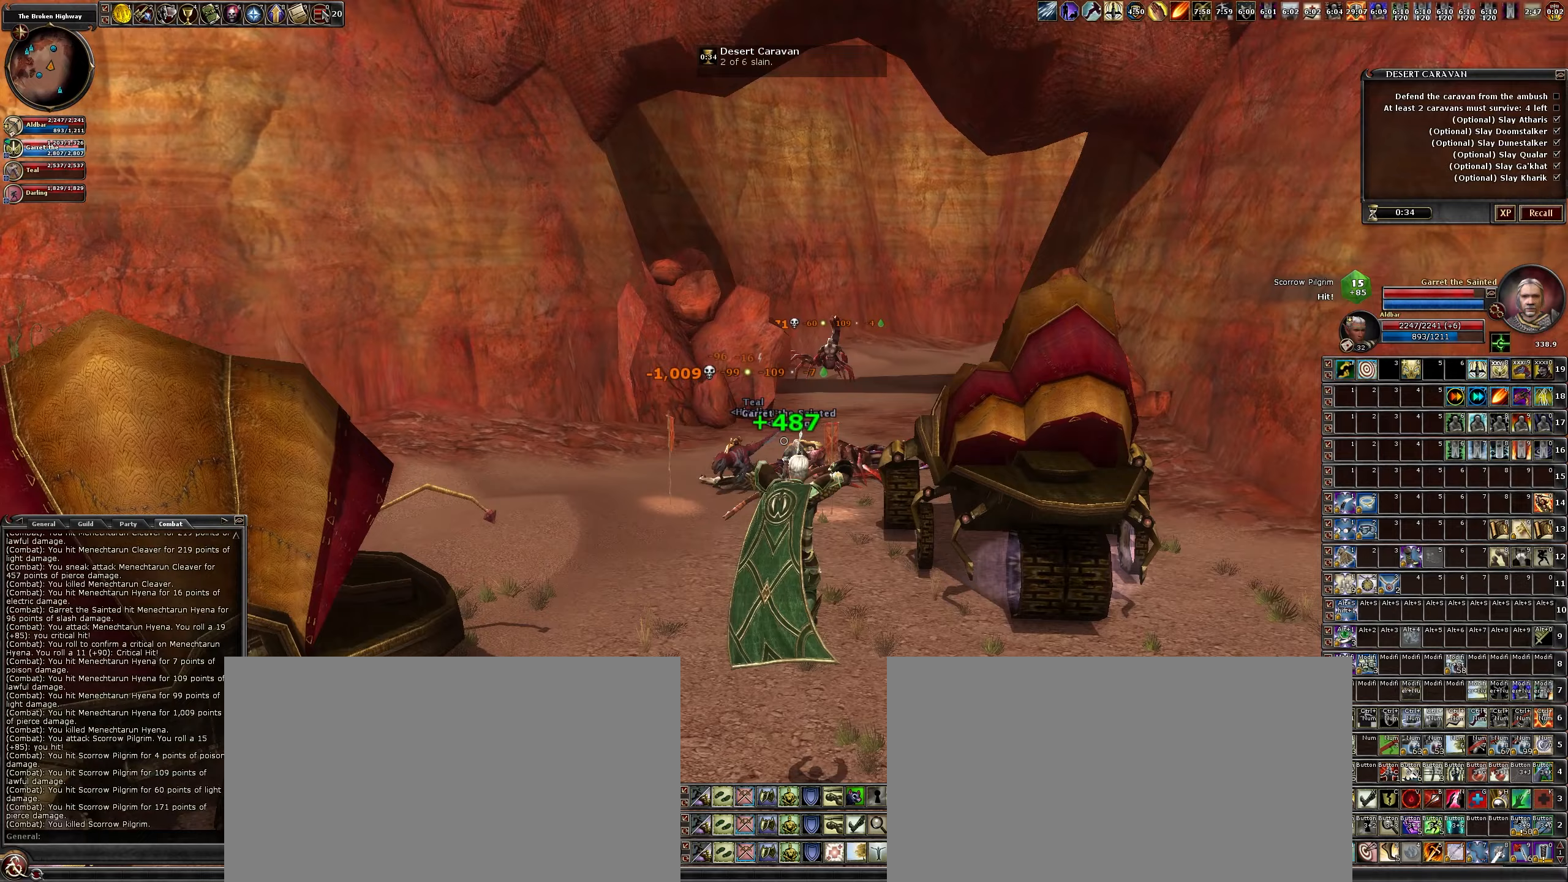
Gameplay with keyboard and mouse; each line is a JSON object with the keys and mouse buttons held at the frame after it (dt_ms = milliseconds from this image to that frame). "events" lists presses ("down") and releases ("up") of ".", "/", "0", "1", "2", "3", "4", "5", "6", "7", "8", "9", "a", "alt_l", "alt_r", "b", "backslash", "backspace", "c", "caps_lock", "comma", "ctrl_l", "ctrl_r", "d", "down", "e", "equals", "escape", "f", "f1", "f10", "f11", "f12", "f2", "f3", "f4", "f5", "f6", "f7", "f8", "f9", "g", "h", "i", "j", "k", "l", "lbracket", "left", "m", "minus", "n", "num0", "num1", "num2", "num3", "num4", "num5", "num6", "num7", "num8", "num9", "o", "p", "q", "quote", "r", "rbracket", "return", "right", "s", "semicolon", "shift_l", "shift_r", "space", "super", "t", "tab", "tilde", "u", "up", "v", "w", "x", "y", "z", "mouse_left", "mouse_wheel" and "mouse_right" between this image and that frame as [ms after this image, input, new state], when the widget could be followed in between. "mouse_left", "mouse_wheel", "mouse_right" = the "left", "wheel", "right" buttons of the "mouse" list. No other keys are recorded. "wheel" means that the mouse wheel is clicked or scrolled. Not read: mouse_move.
{"dt_ms": 217, "keys": ["w"], "mouse": ["left"], "events": []}
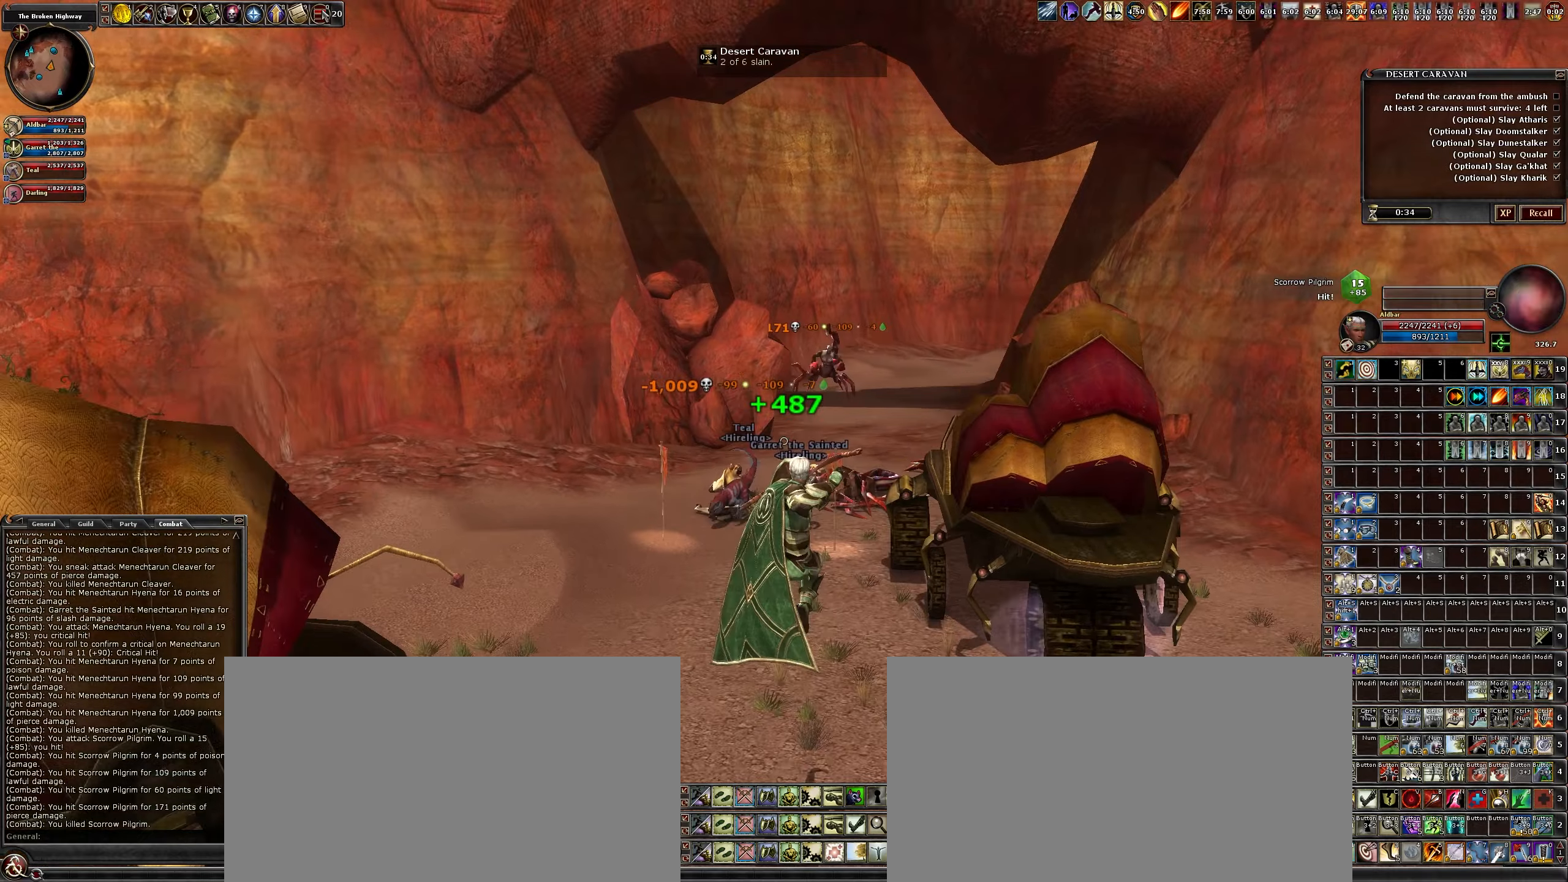
{"dt_ms": 500, "keys": [], "mouse": ["left"], "events": [[66, "space", "down"], [166, "space", "up"], [450, "w", "up"]]}
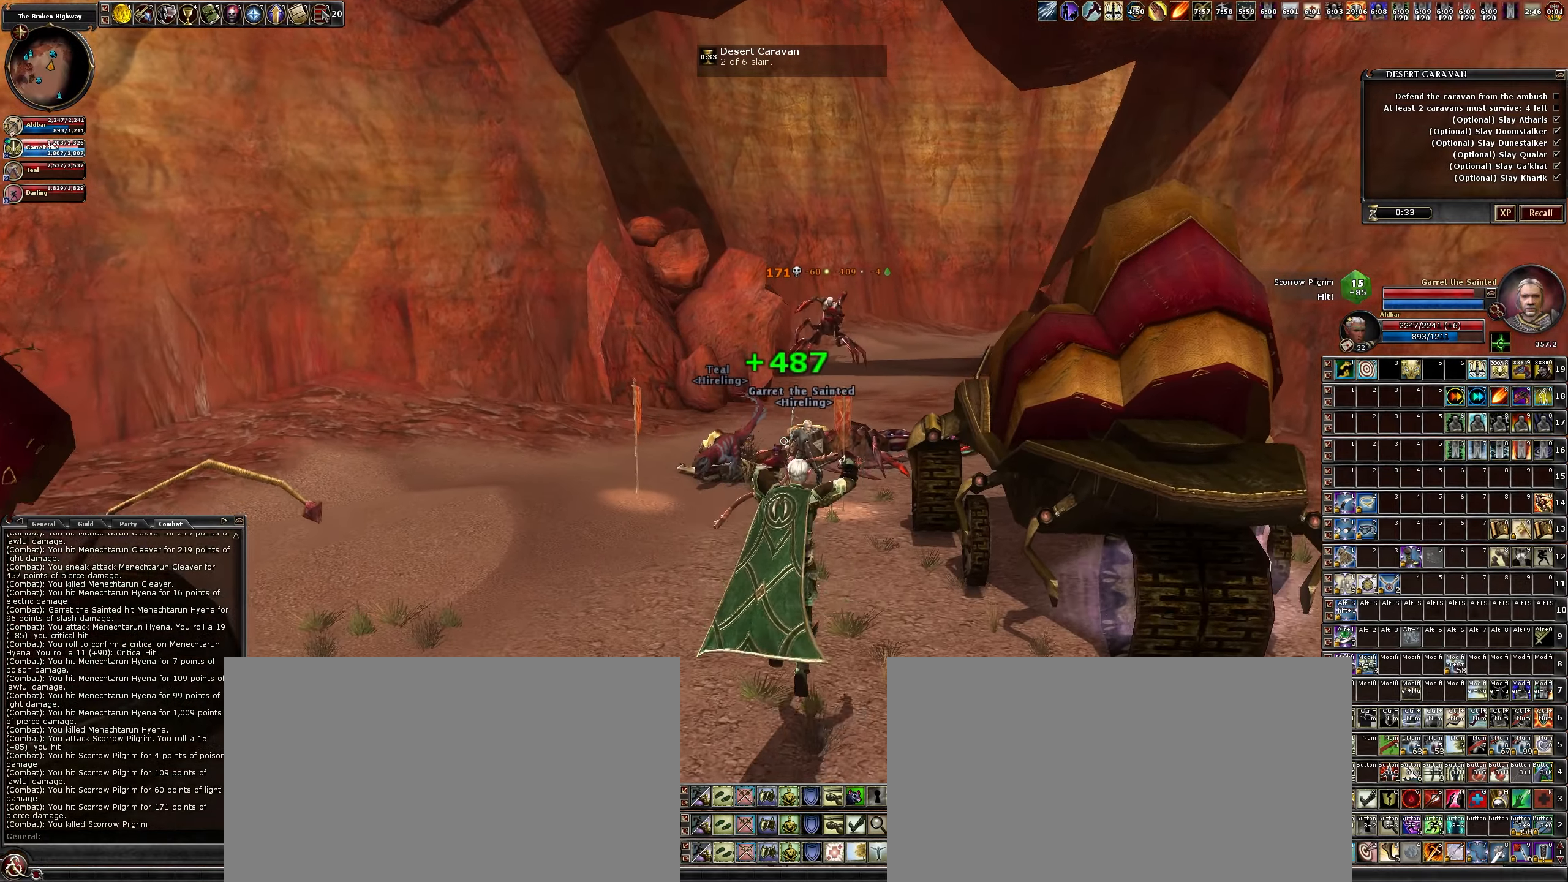
{"dt_ms": 500, "keys": ["a", "w"], "mouse": [], "events": [[100, "mouse_left", "up"], [150, "a", "down"], [383, "w", "down"]]}
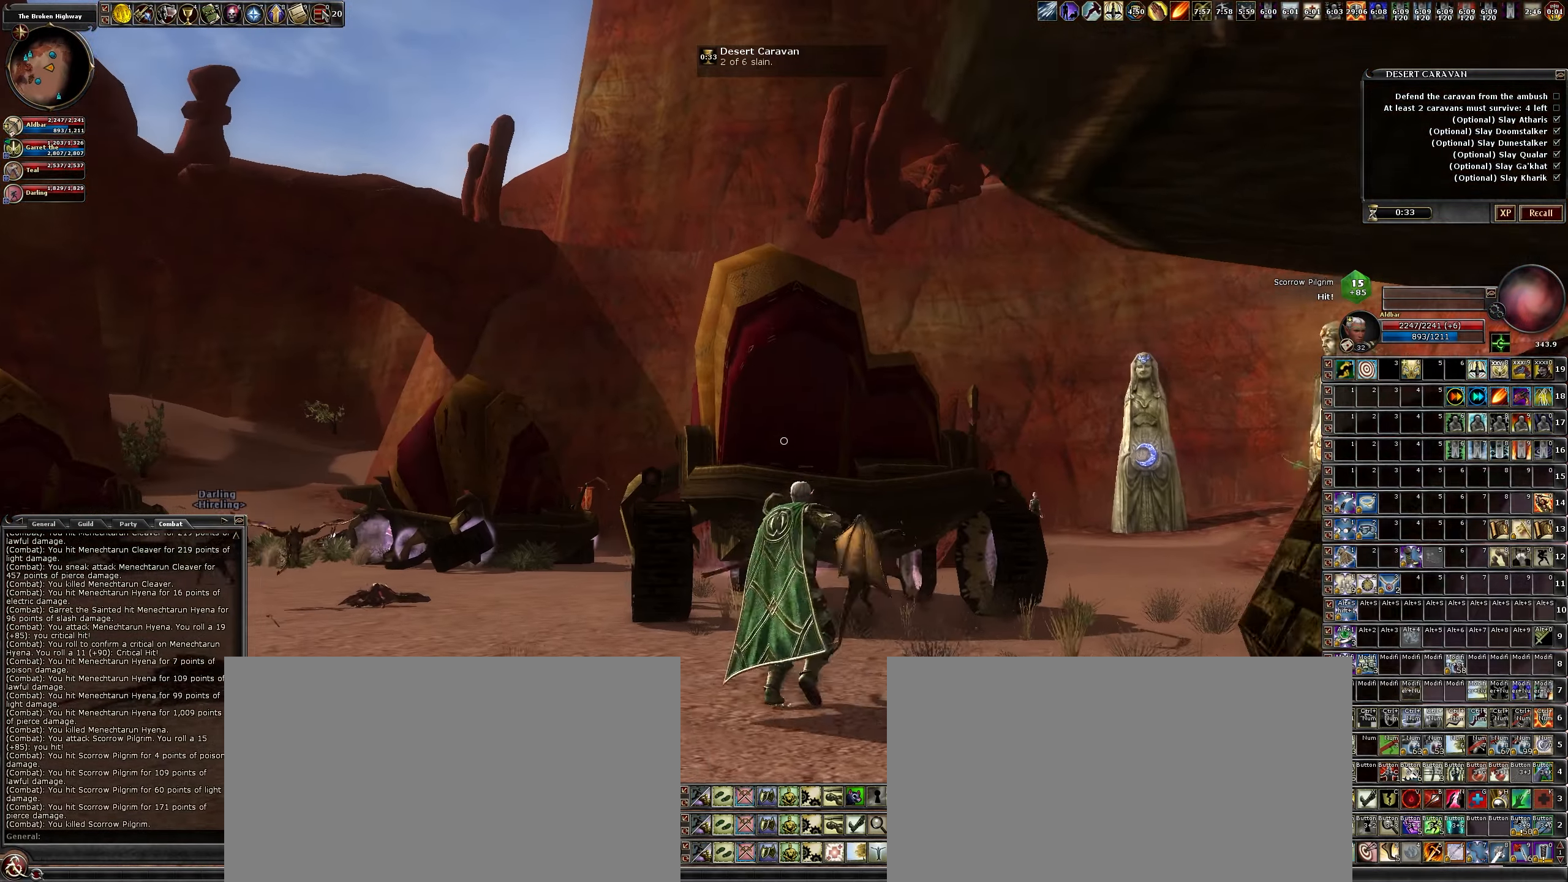
{"dt_ms": 500, "keys": ["a"], "mouse": [], "events": [[166, "w", "up"]]}
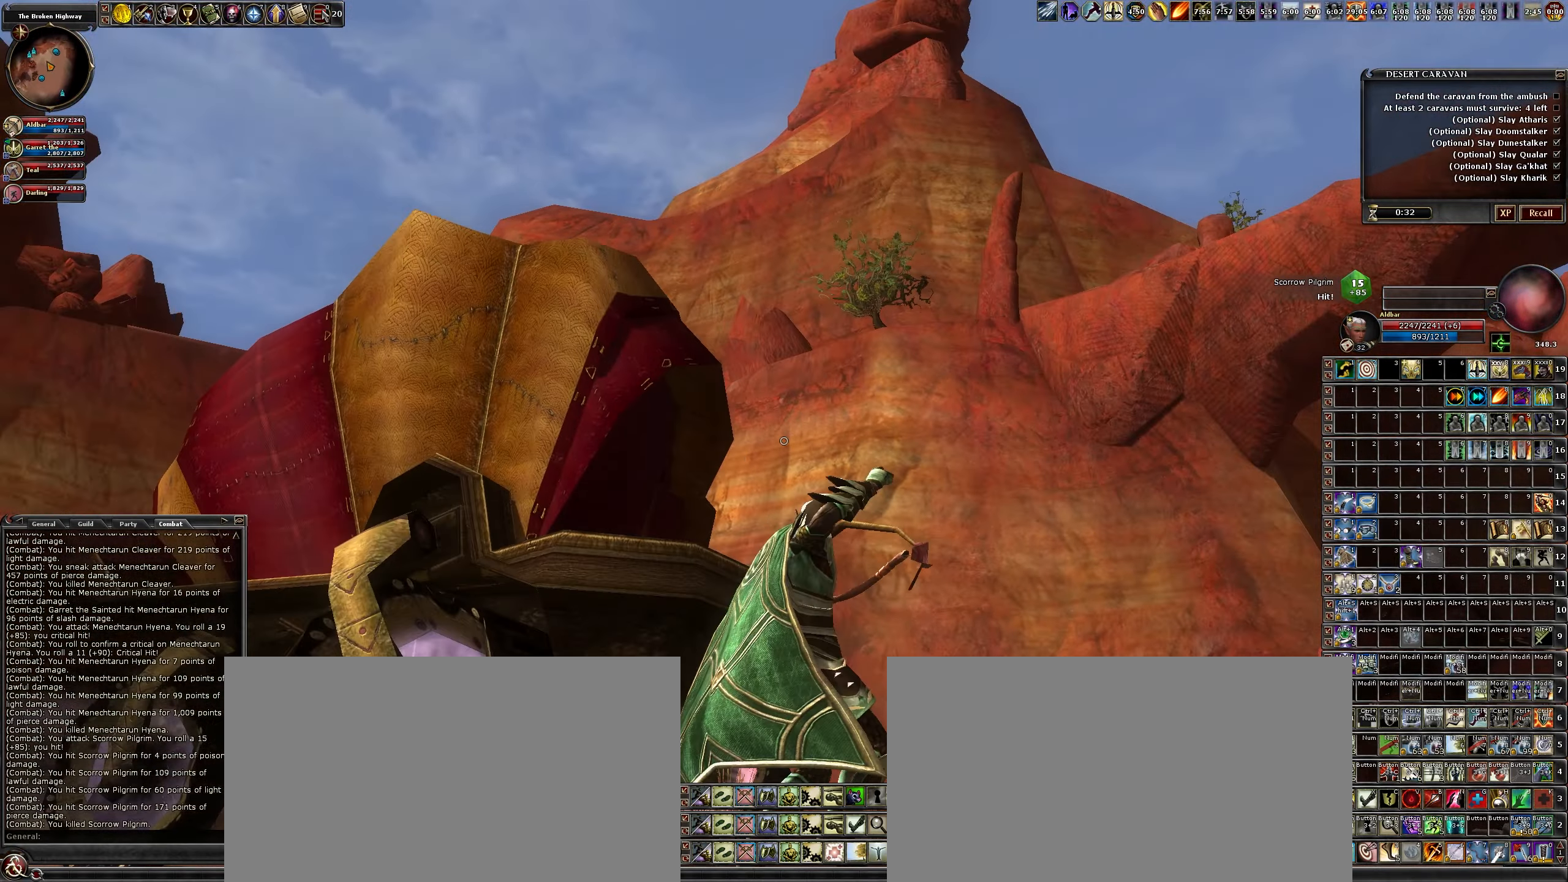
{"dt_ms": 500, "keys": ["a"], "mouse": [], "events": [[33, "s", "down"], [283, "s", "up"]]}
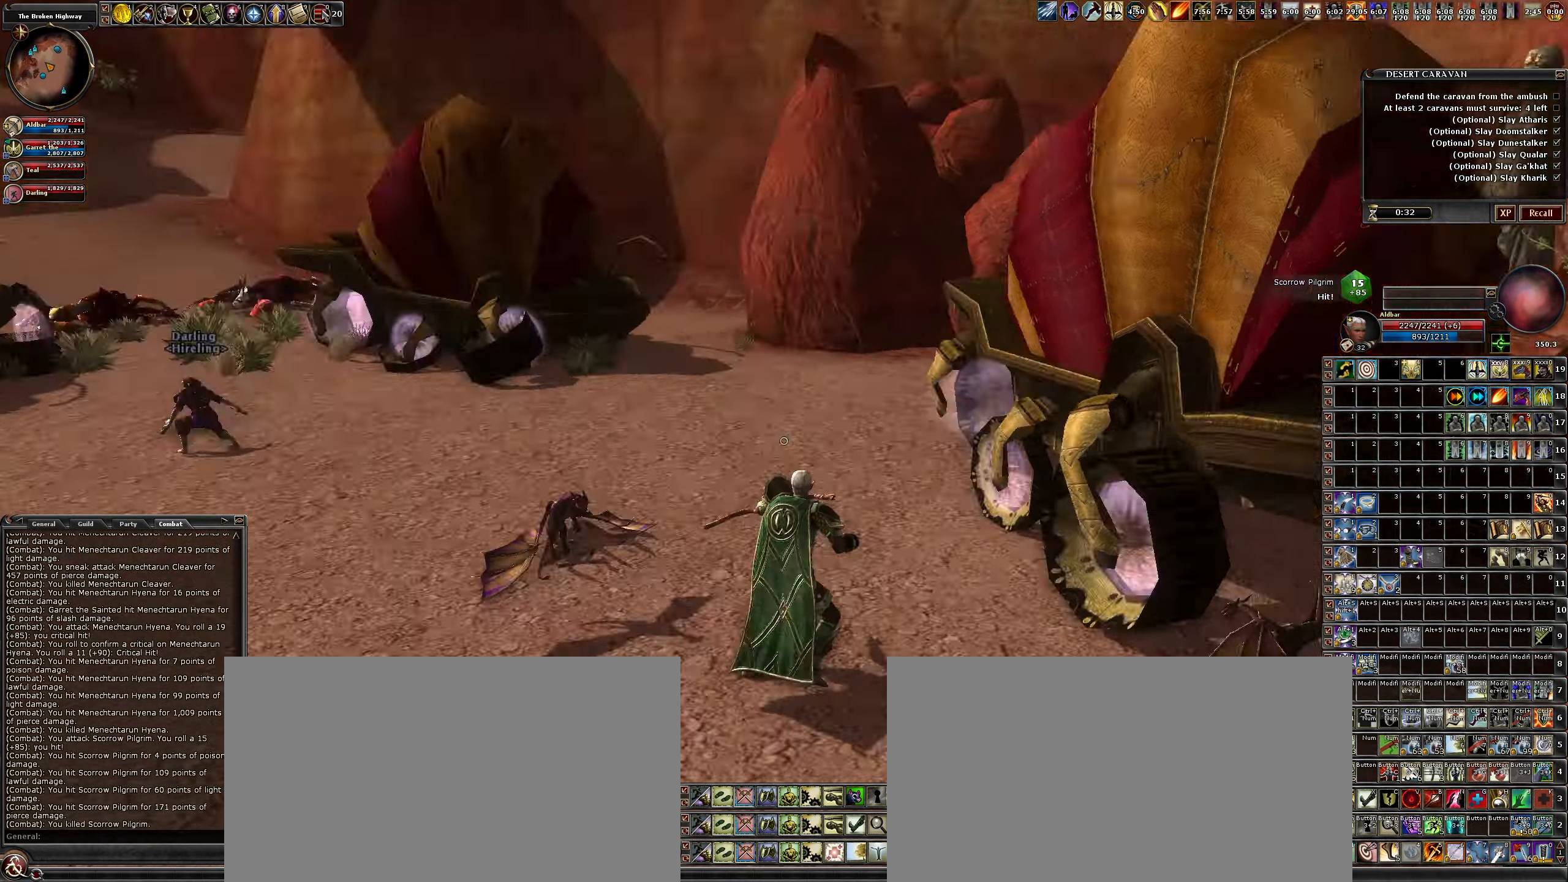
{"dt_ms": 500, "keys": ["w"], "mouse": [], "events": [[50, "w", "down"], [100, "a", "up"], [150, "d", "down"], [483, "d", "up"]]}
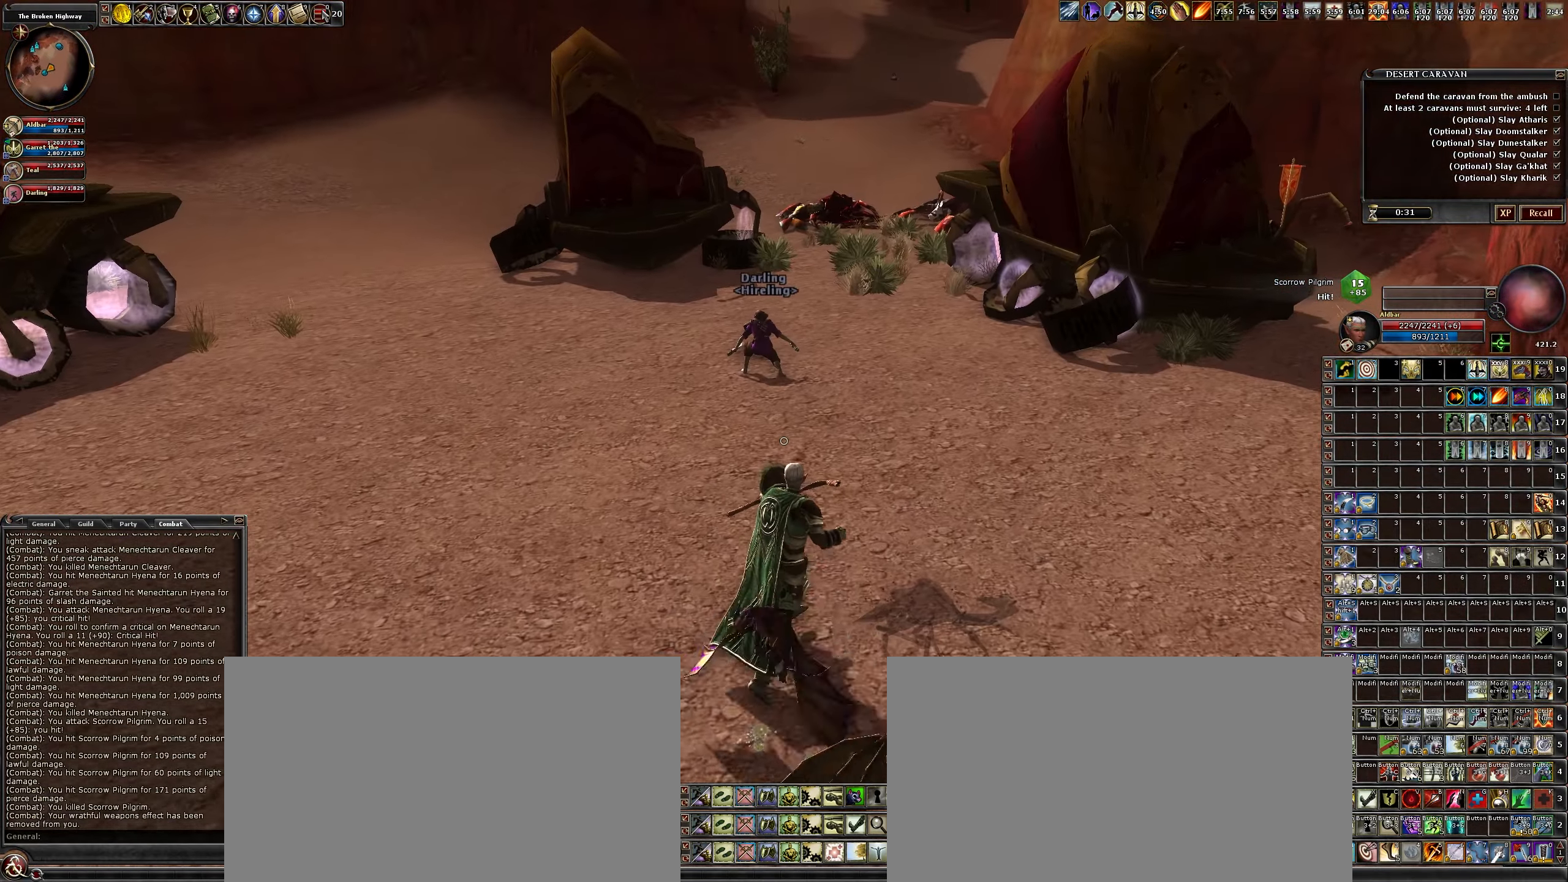
{"dt_ms": 500, "keys": ["d", "w"], "mouse": [], "events": [[450, "d", "down"]]}
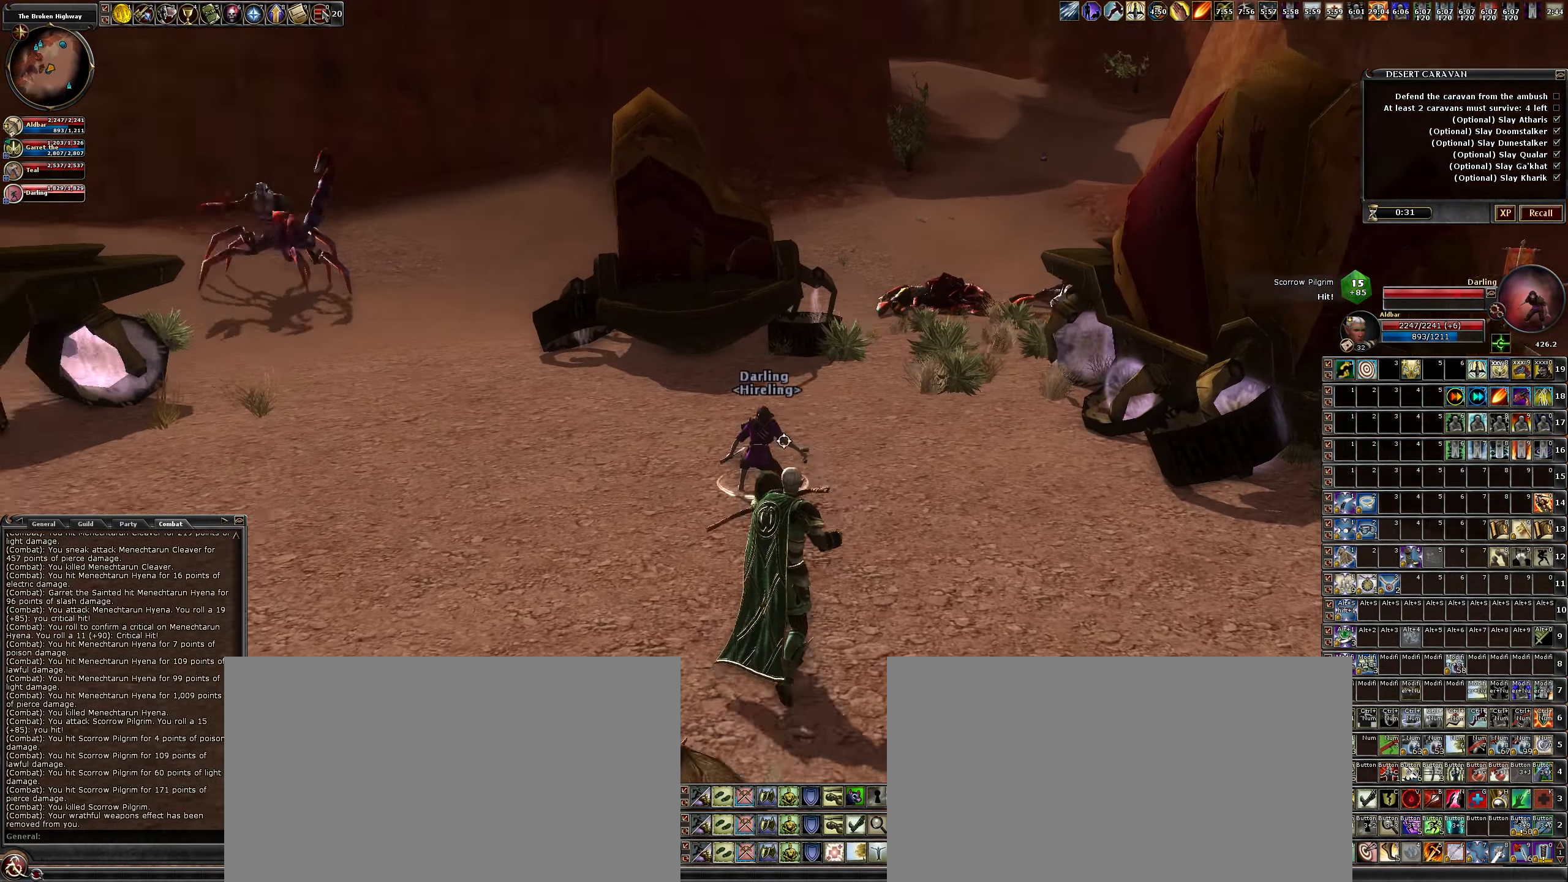
{"dt_ms": 500, "keys": [], "mouse": ["left"], "events": [[50, "w", "up"], [150, "d", "up"], [183, "a", "down"], [183, "mouse_left", "down"], [466, "a", "up"]]}
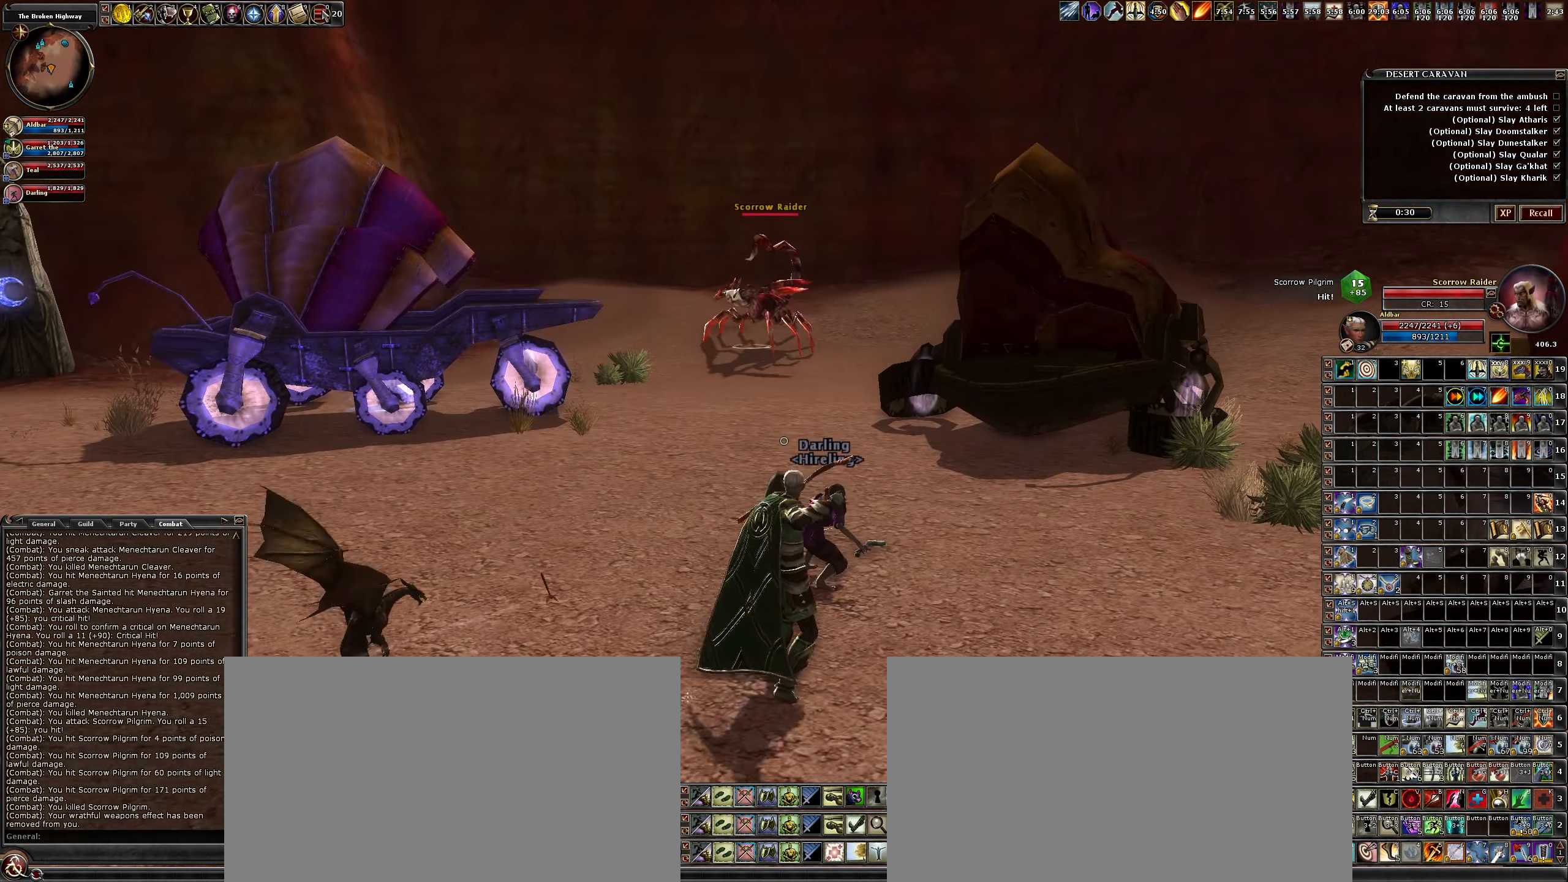
{"dt_ms": 500, "keys": ["a", "w"], "mouse": ["left"], "events": [[66, "w", "down"], [200, "a", "down"]]}
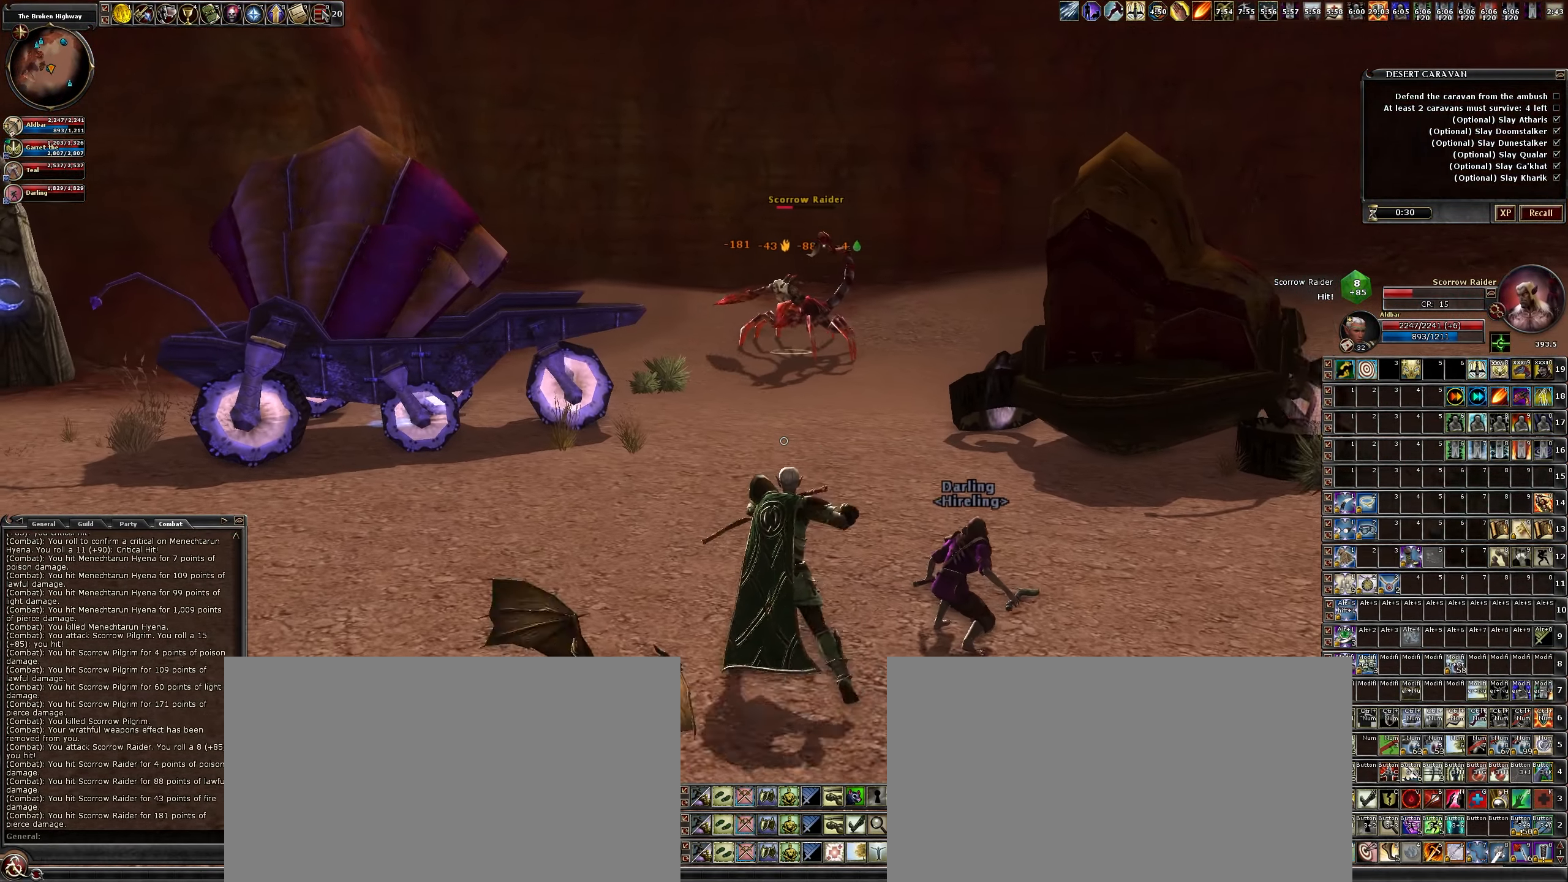
{"dt_ms": 500, "keys": ["s"], "mouse": ["left"], "events": [[216, "w", "up"], [300, "a", "up"], [350, "a", "down"], [450, "s", "down"], [483, "a", "up"]]}
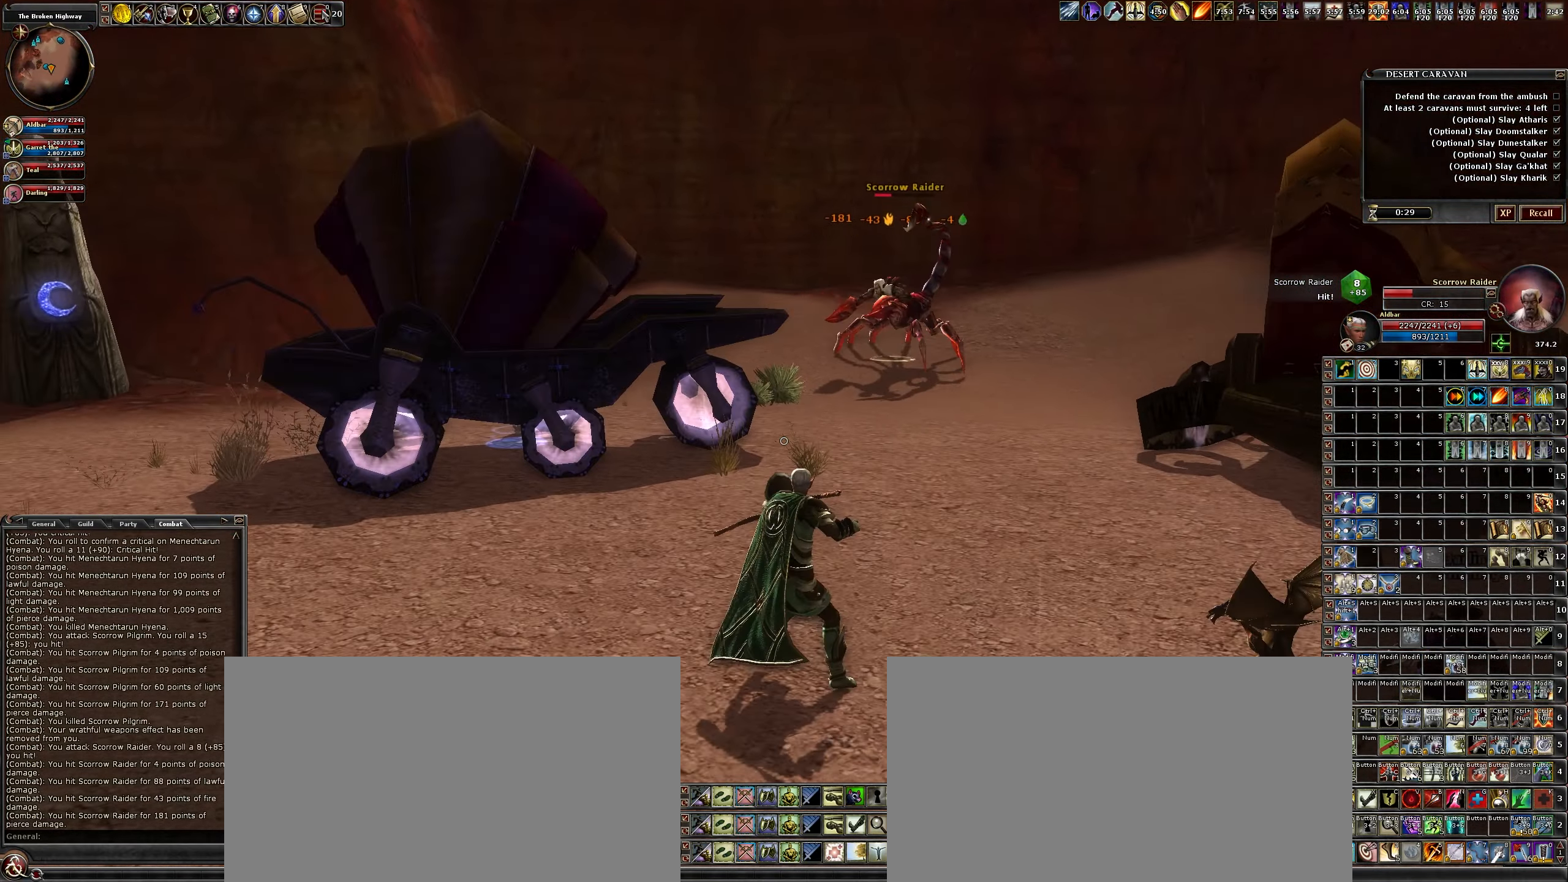
{"dt_ms": 500, "keys": ["d", "s"], "mouse": ["left"], "events": [[183, "d", "down"]]}
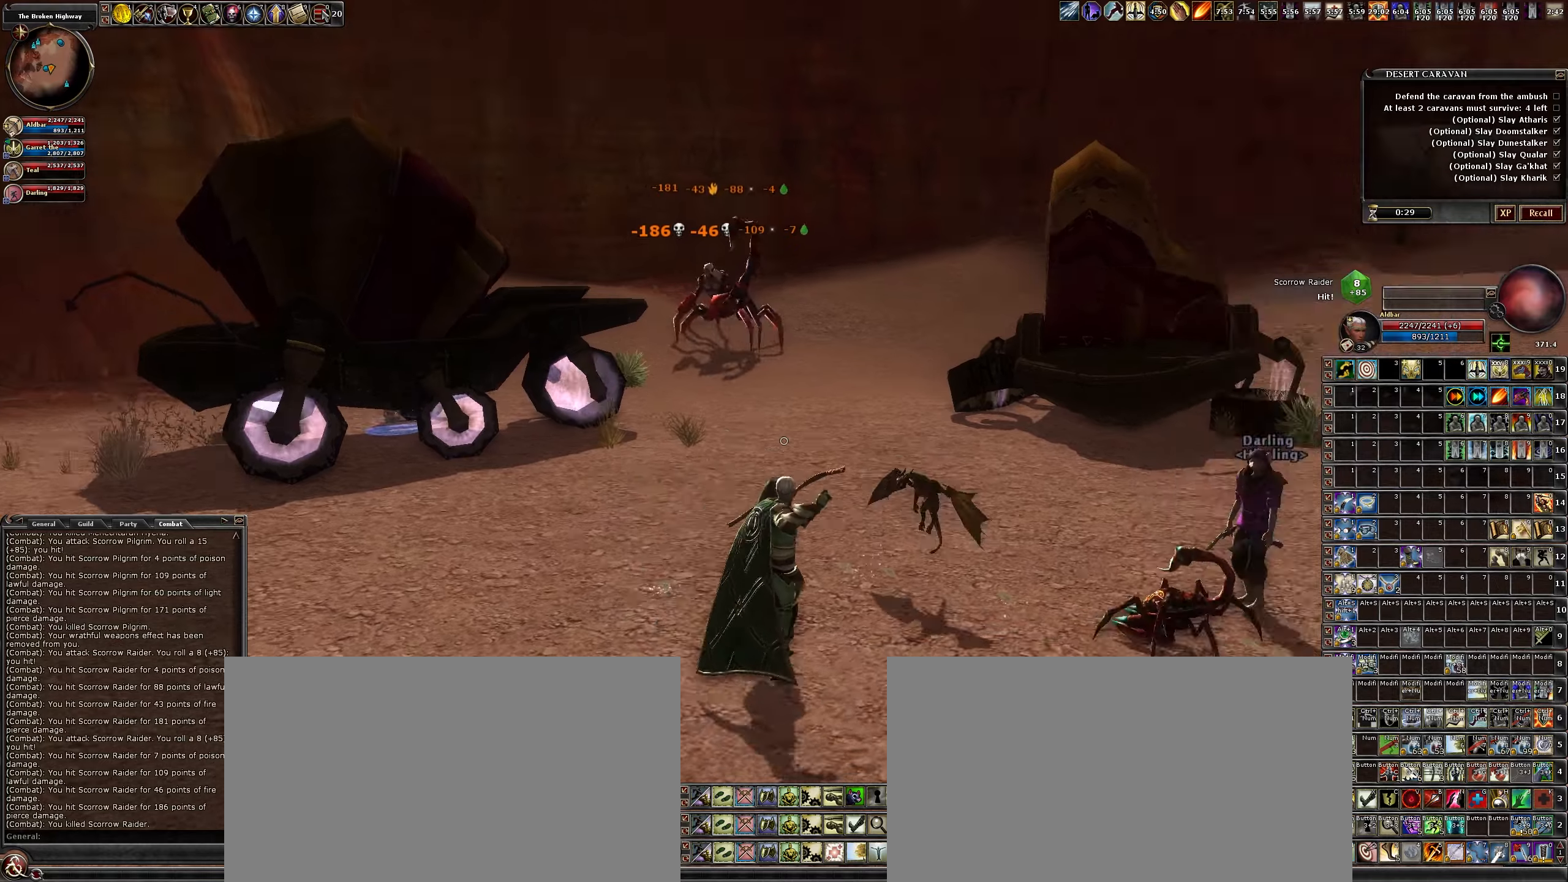
{"dt_ms": 500, "keys": ["d", "w"], "mouse": [], "events": [[150, "s", "up"], [383, "mouse_left", "up"], [383, "w", "down"]]}
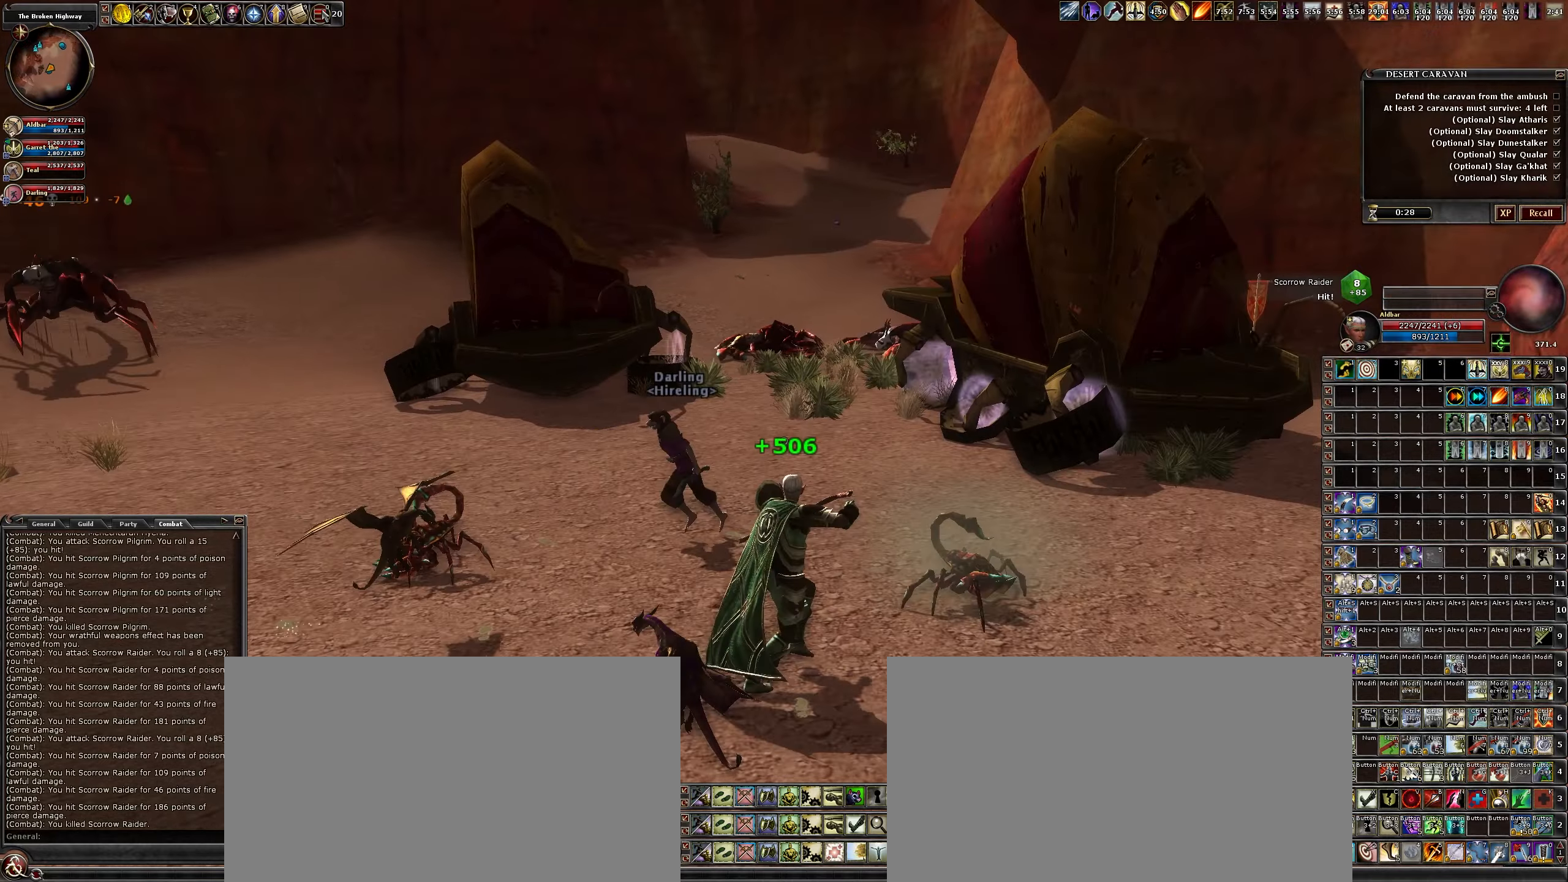
{"dt_ms": 500, "keys": ["a", "s"], "mouse": ["left"], "events": [[33, "d", "up"], [167, "a", "down"], [167, "mouse_left", "down"], [167, "w", "up"], [500, "s", "down"]]}
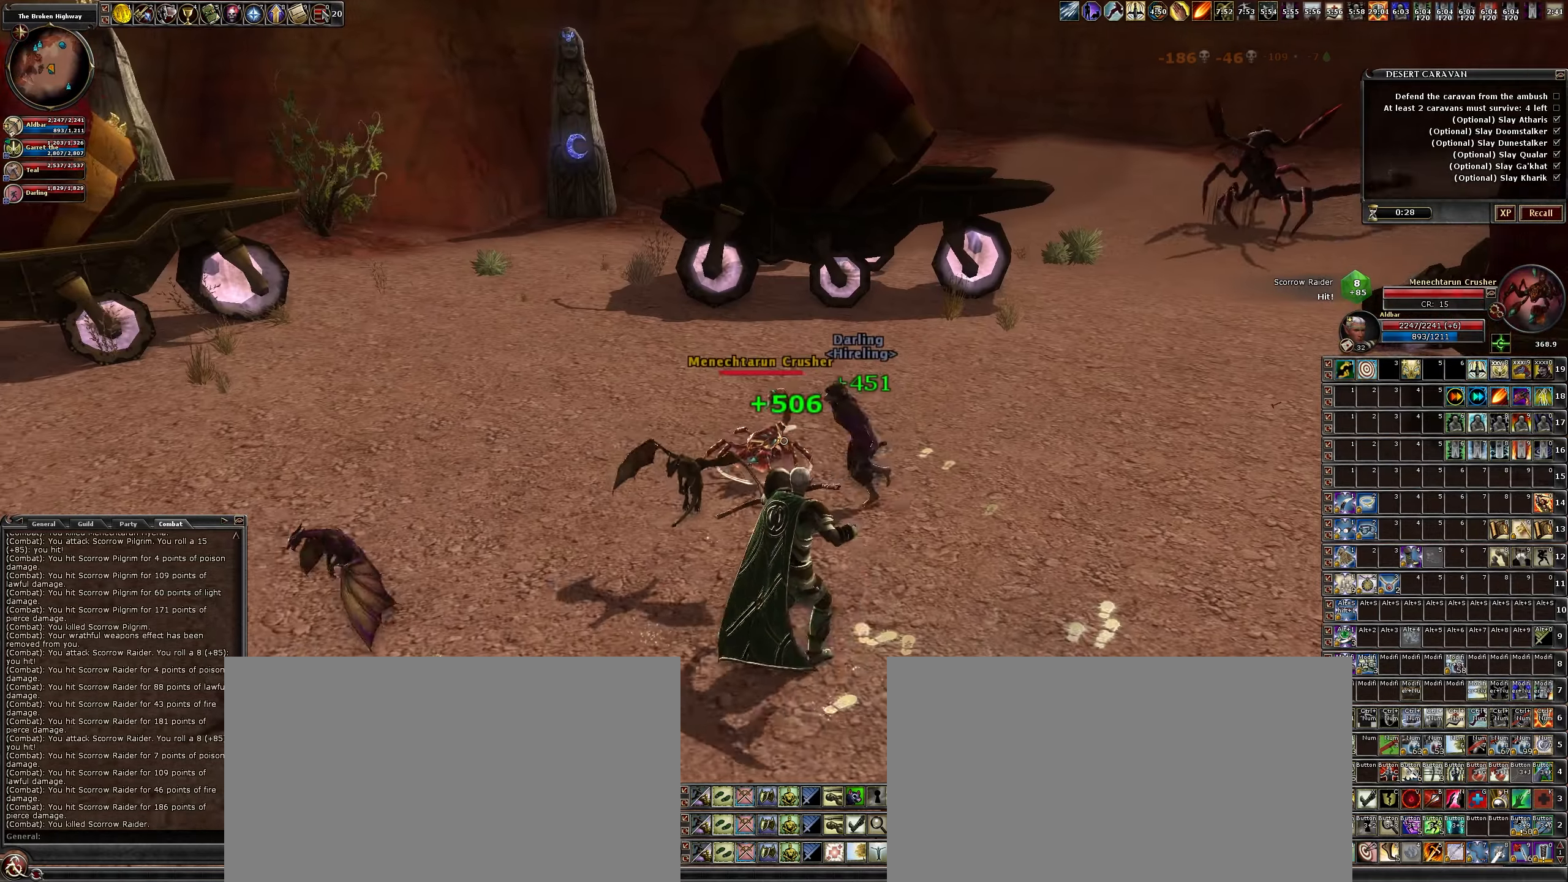
{"dt_ms": 500, "keys": ["a", "s"], "mouse": ["left"], "events": [[50, "a", "up"], [133, "d", "down"], [383, "d", "up"], [417, "a", "down"]]}
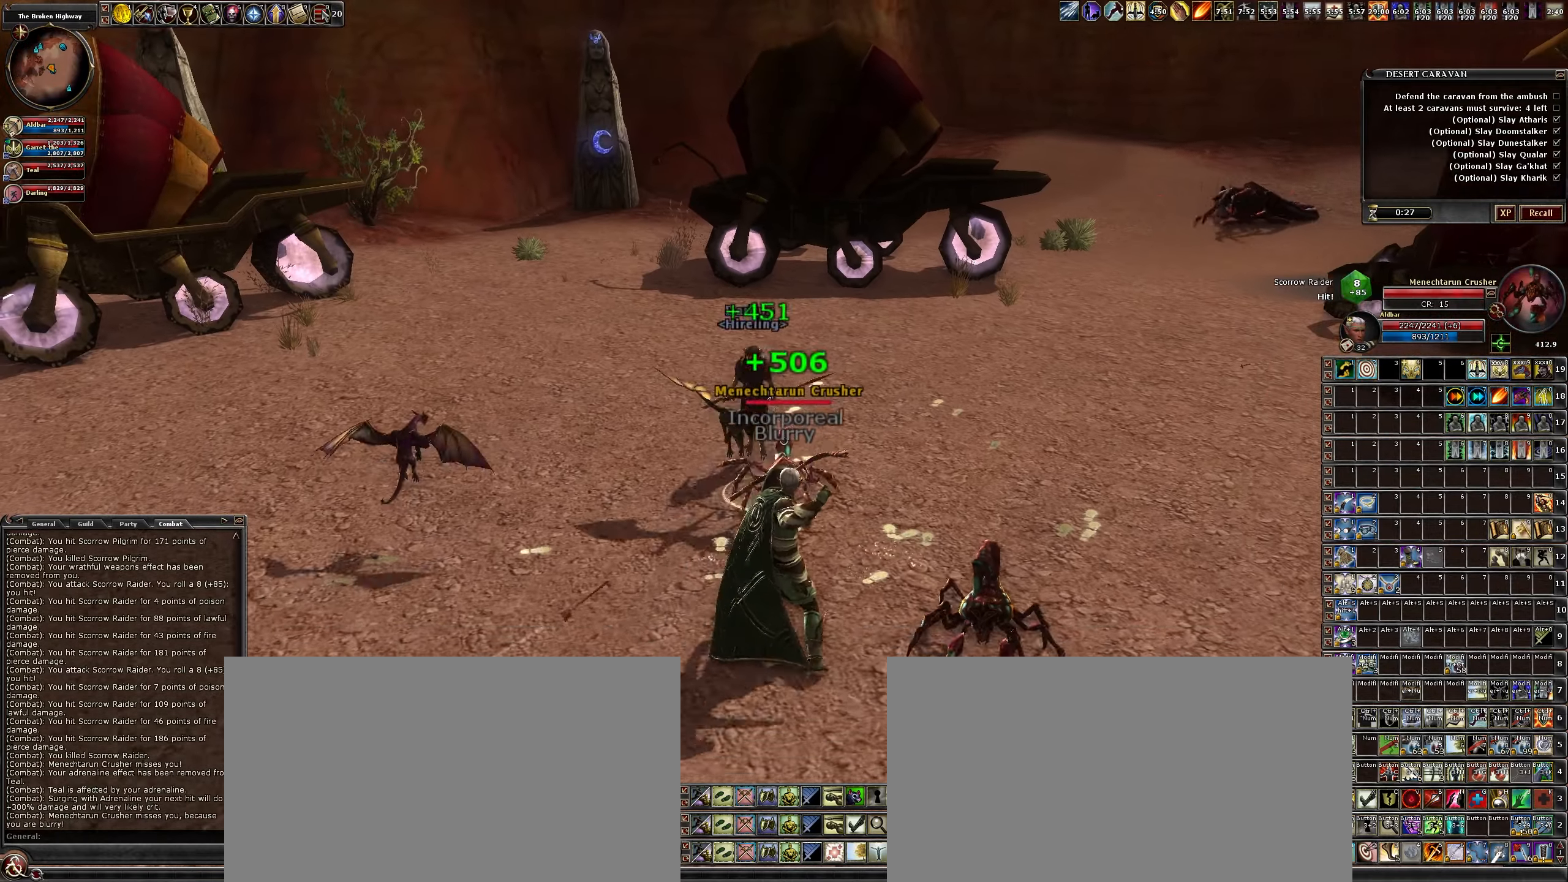
{"dt_ms": 500, "keys": ["a"], "mouse": ["left"], "events": [[100, "a", "up"], [250, "d", "down"], [300, "d", "up"], [433, "a", "down"], [483, "s", "up"]]}
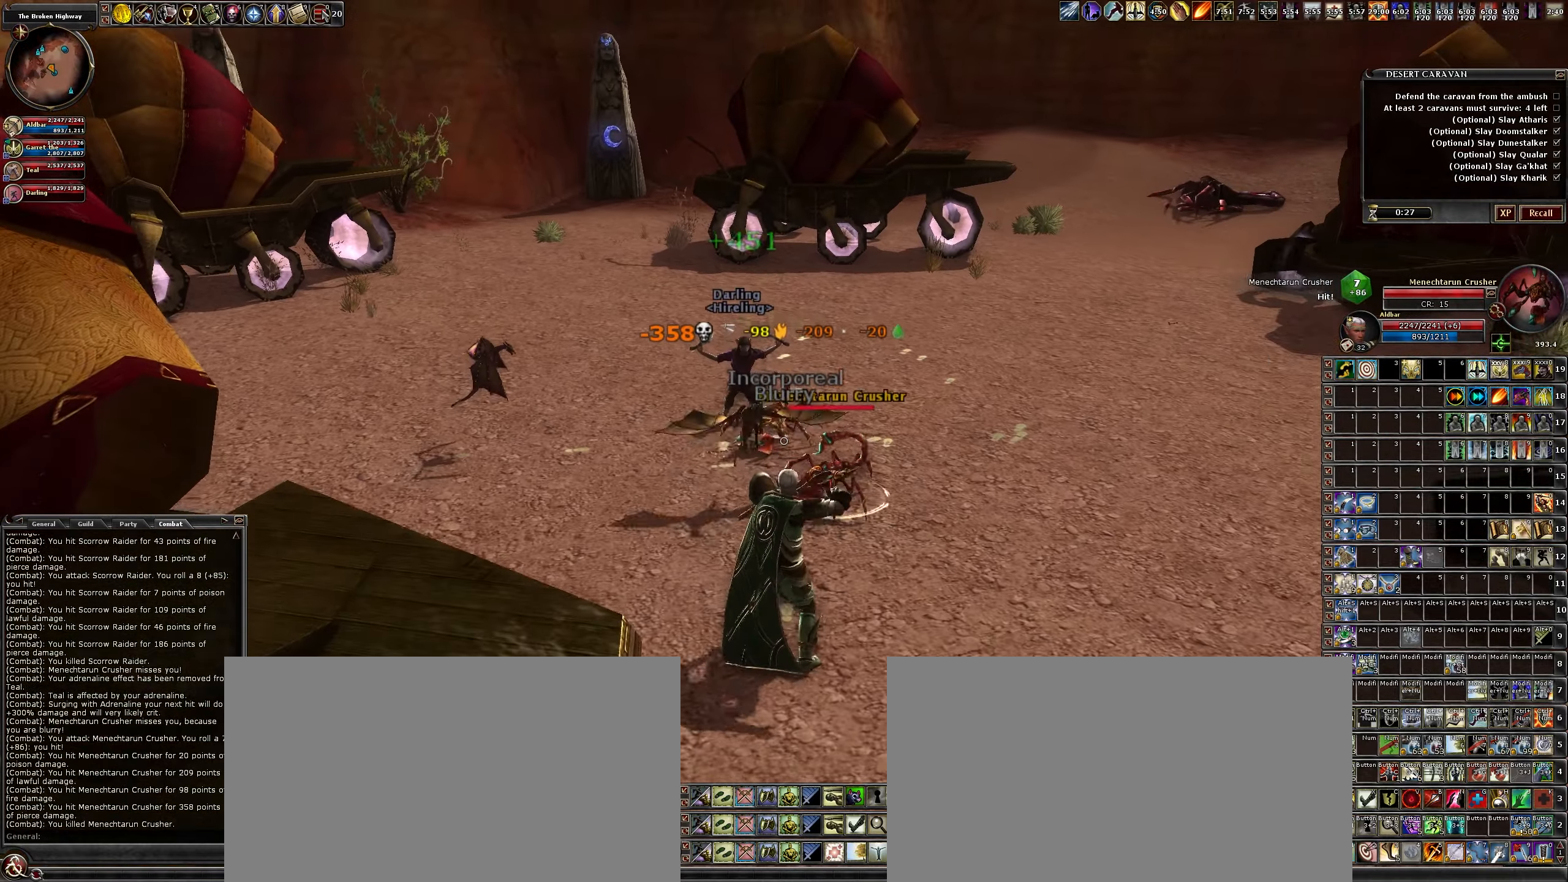
{"dt_ms": 500, "keys": ["a", "w"], "mouse": ["left"], "events": [[267, "w", "down"]]}
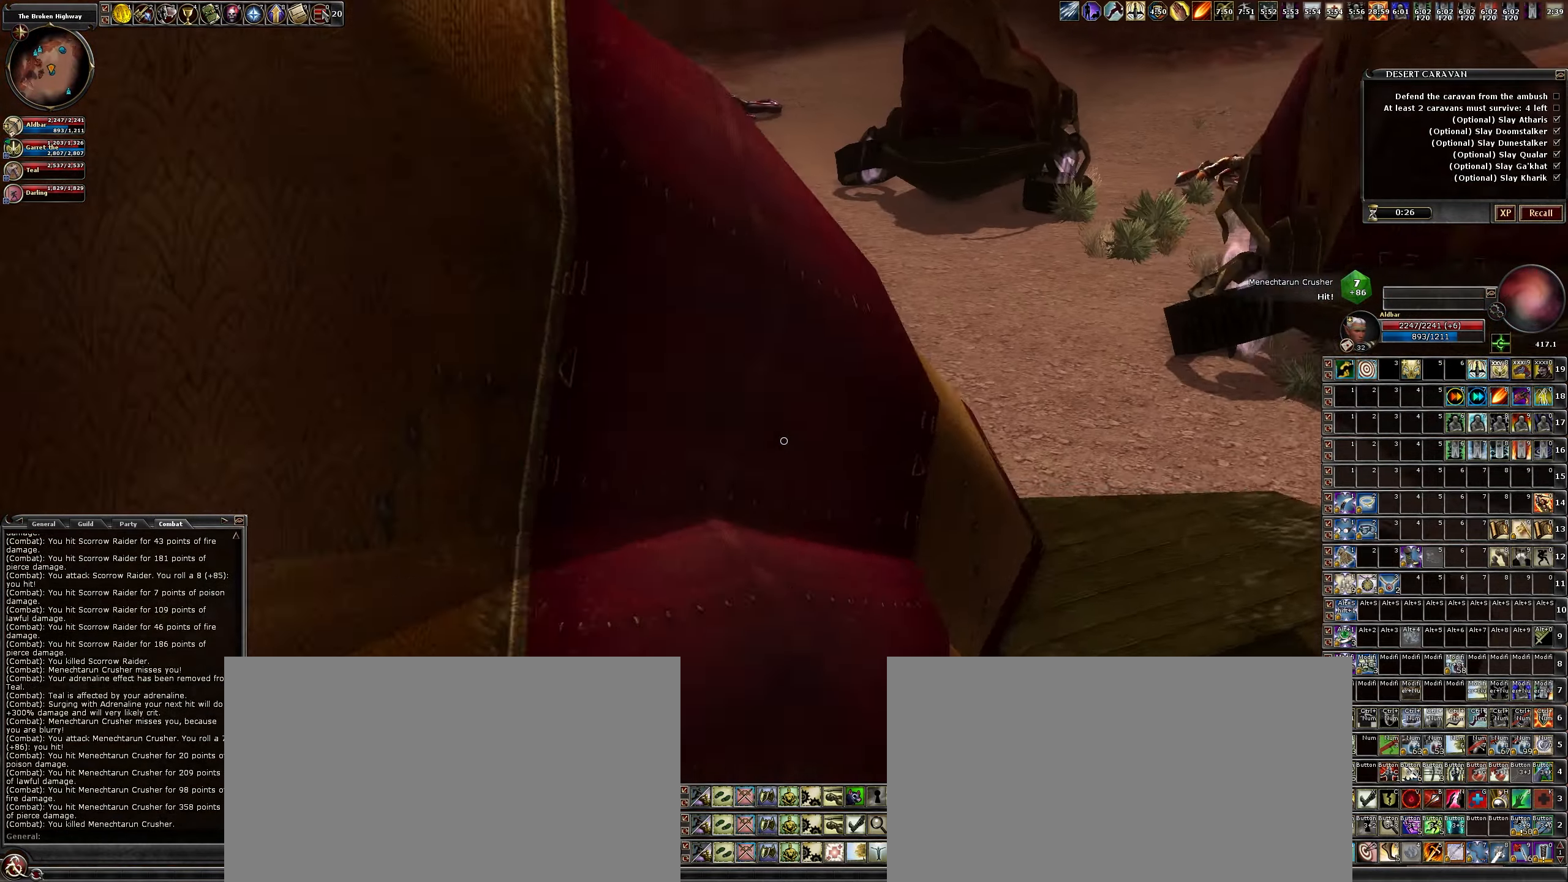
{"dt_ms": 500, "keys": ["a", "s"], "mouse": ["left"], "events": [[100, "w", "up"], [417, "s", "down"]]}
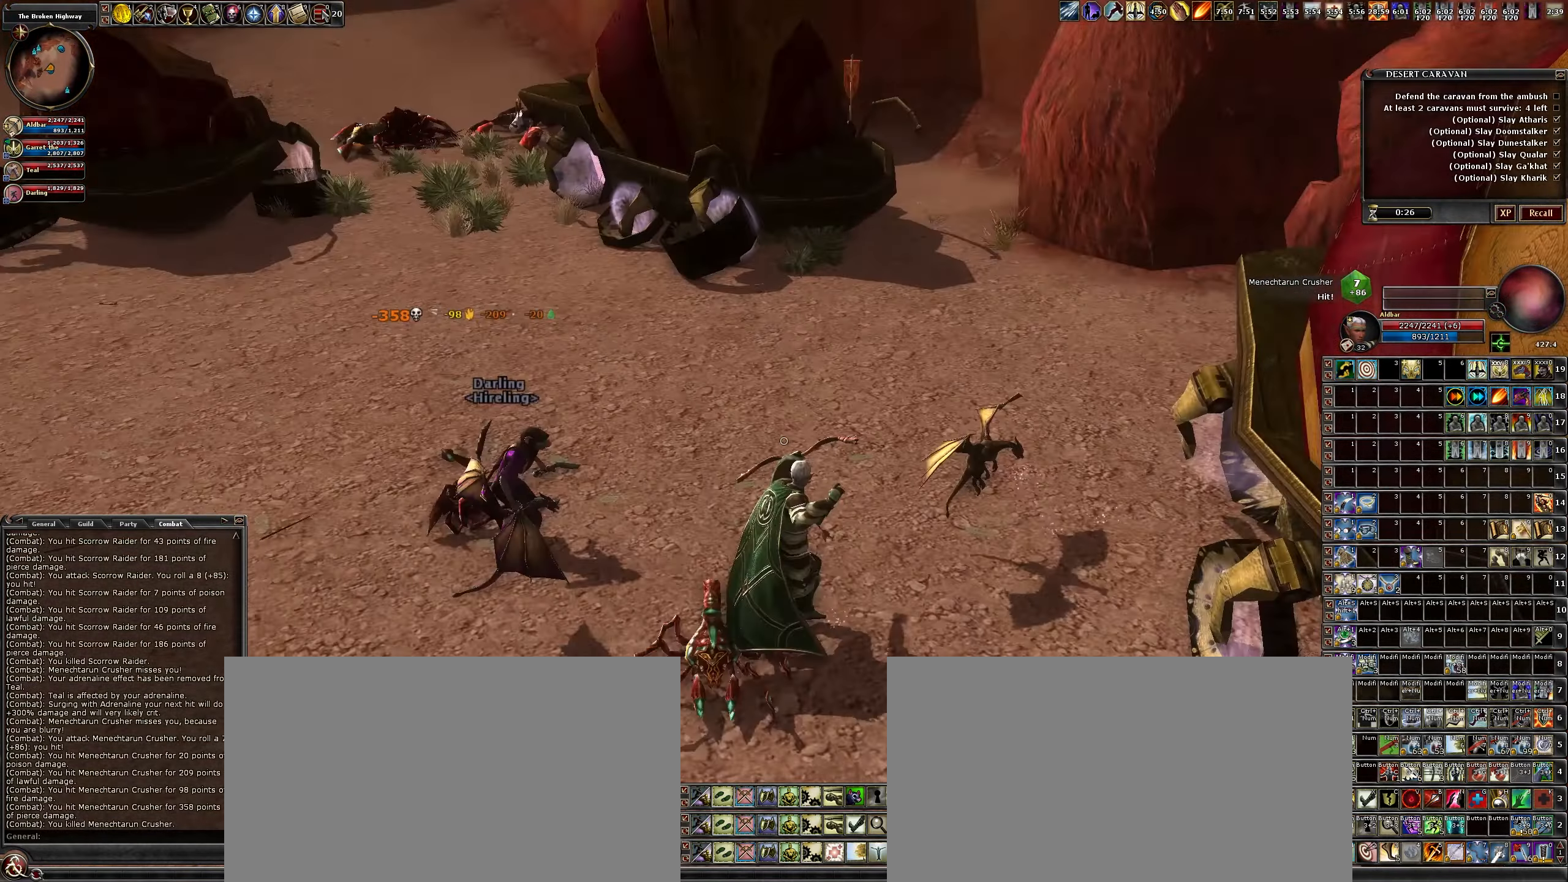
{"dt_ms": 500, "keys": ["d", "s"], "mouse": ["left"], "events": [[433, "a", "up"], [433, "d", "down"]]}
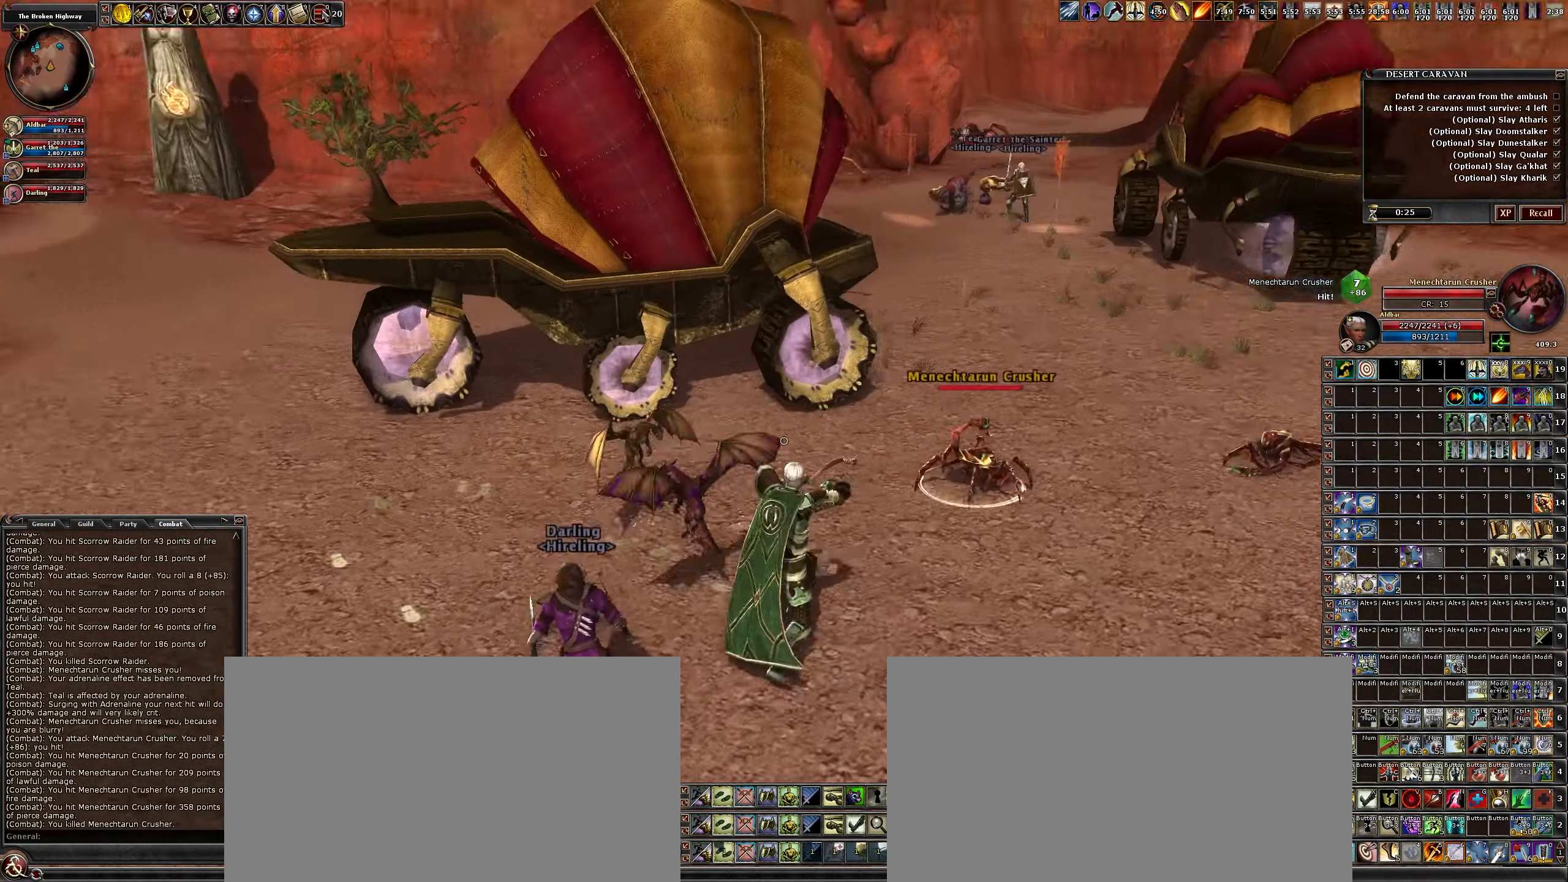
{"dt_ms": 500, "keys": ["s"], "mouse": ["left"], "events": [[217, "d", "up"]]}
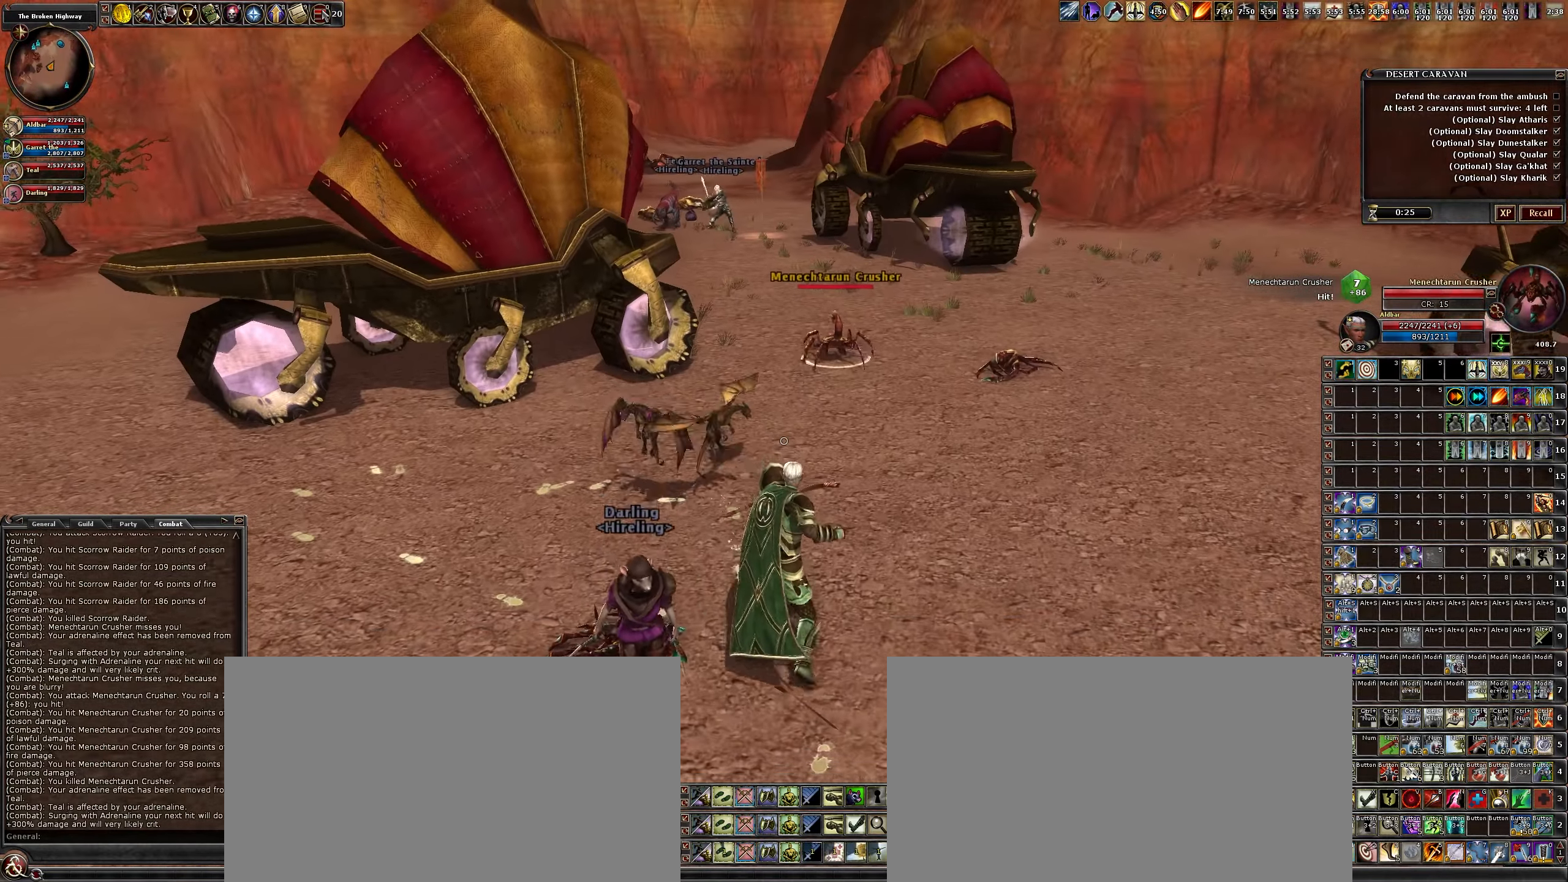
{"dt_ms": 500, "keys": ["d", "w"], "mouse": ["left"], "events": [[33, "d", "down"], [267, "s", "up"], [467, "w", "down"]]}
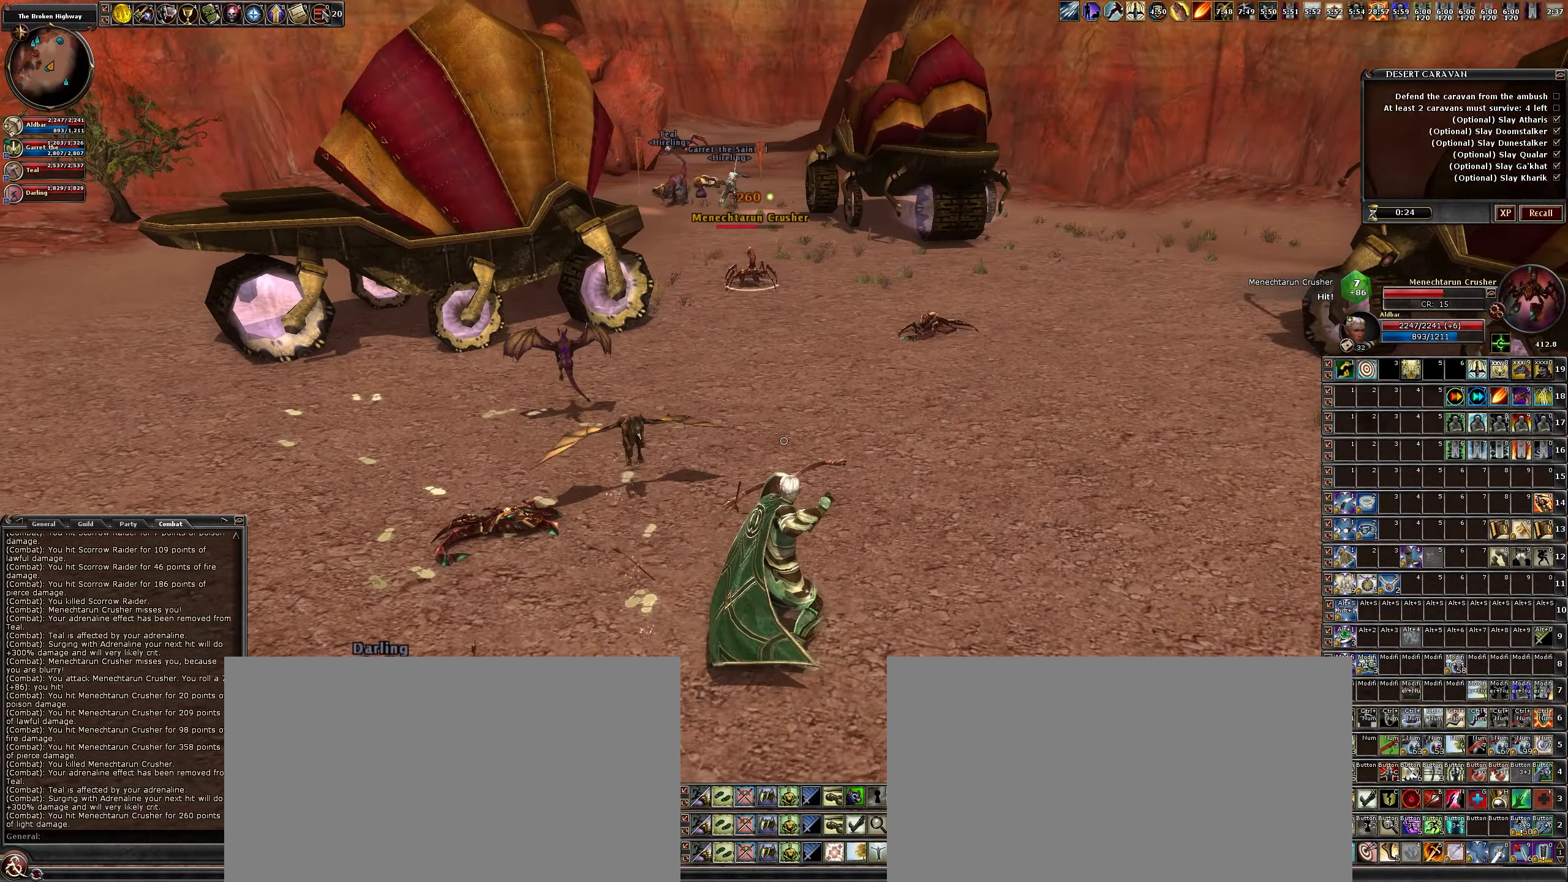
{"dt_ms": 484, "keys": ["w"], "mouse": ["left"], "events": [[17, "d", "up"], [300, "d", "down"], [434, "d", "up"]]}
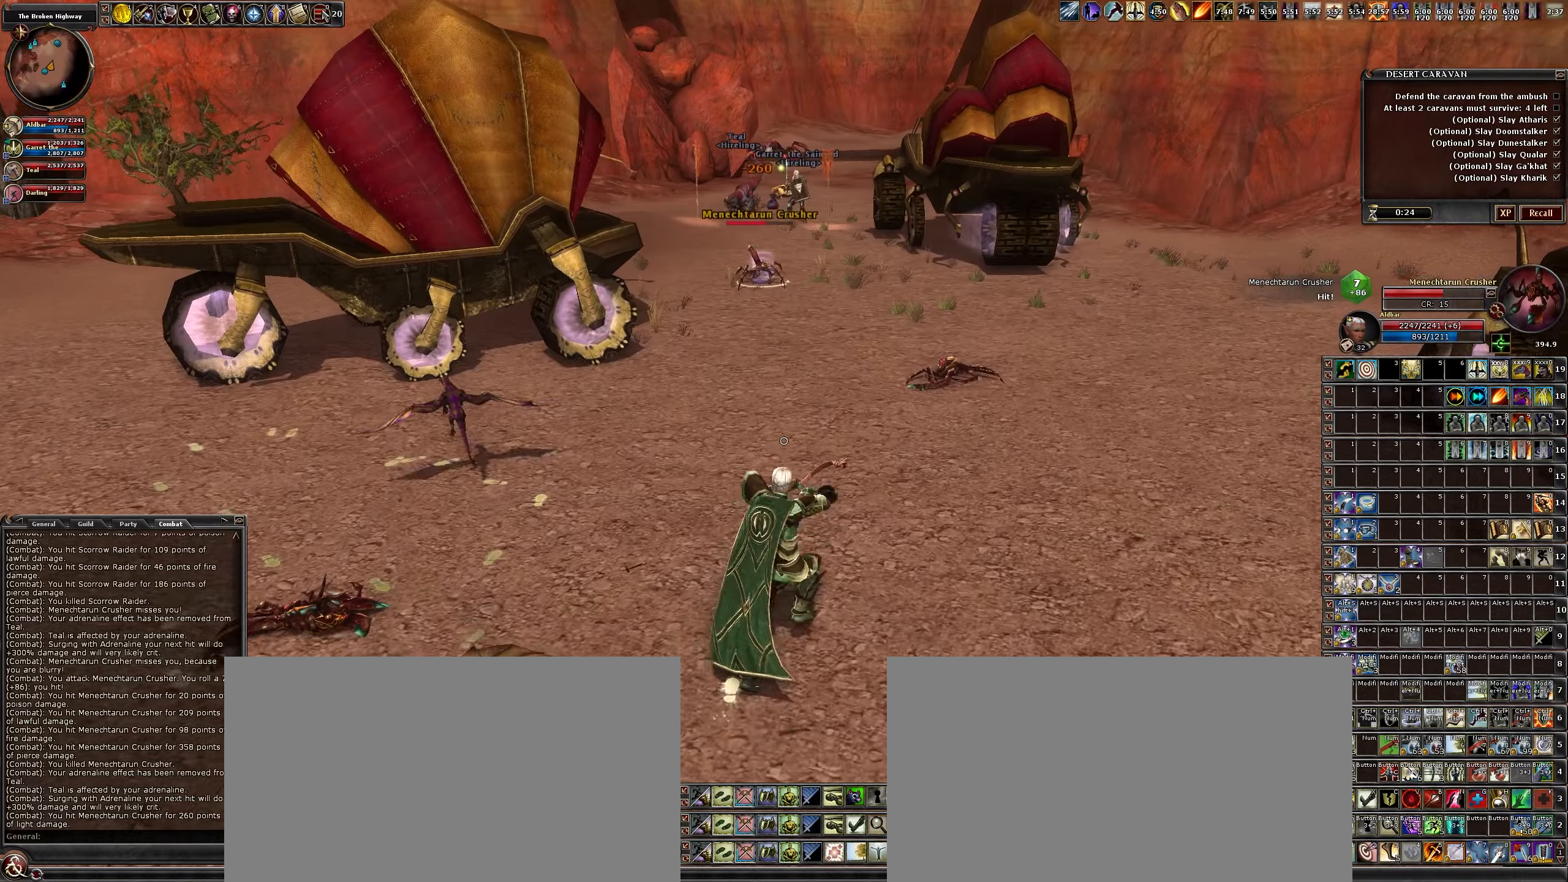
{"dt_ms": 500, "keys": ["w"], "mouse": ["left"], "events": [[183, "d", "down"], [333, "d", "up"]]}
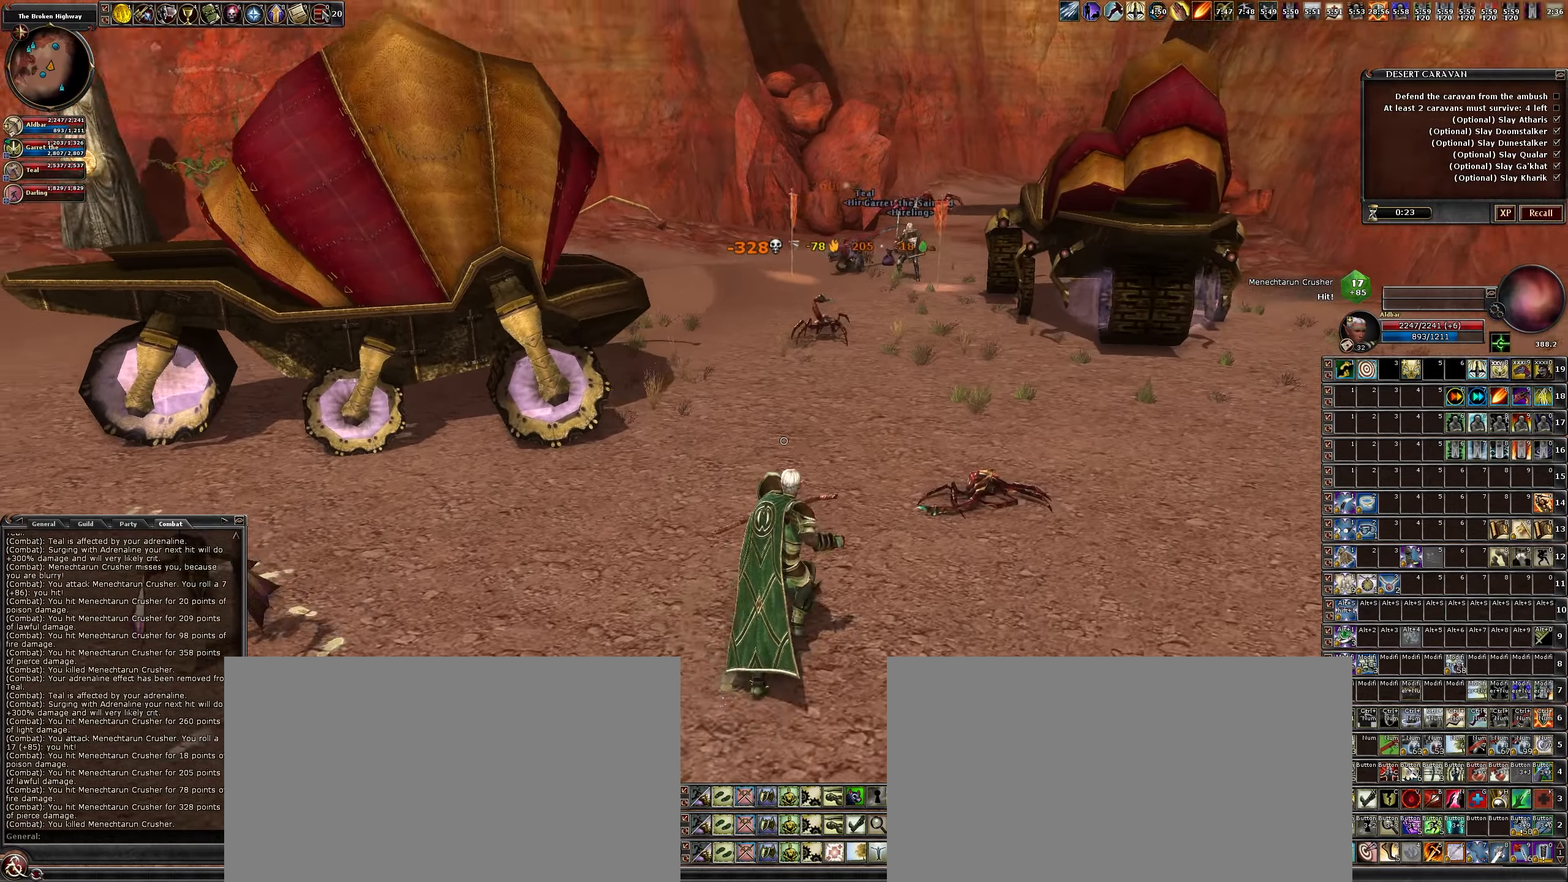
{"dt_ms": 500, "keys": [], "mouse": [], "events": [[16, "d", "down"], [50, "mouse_left", "up"], [100, "w", "up"], [150, "d", "up"], [200, "a", "down"], [433, "a", "up"]]}
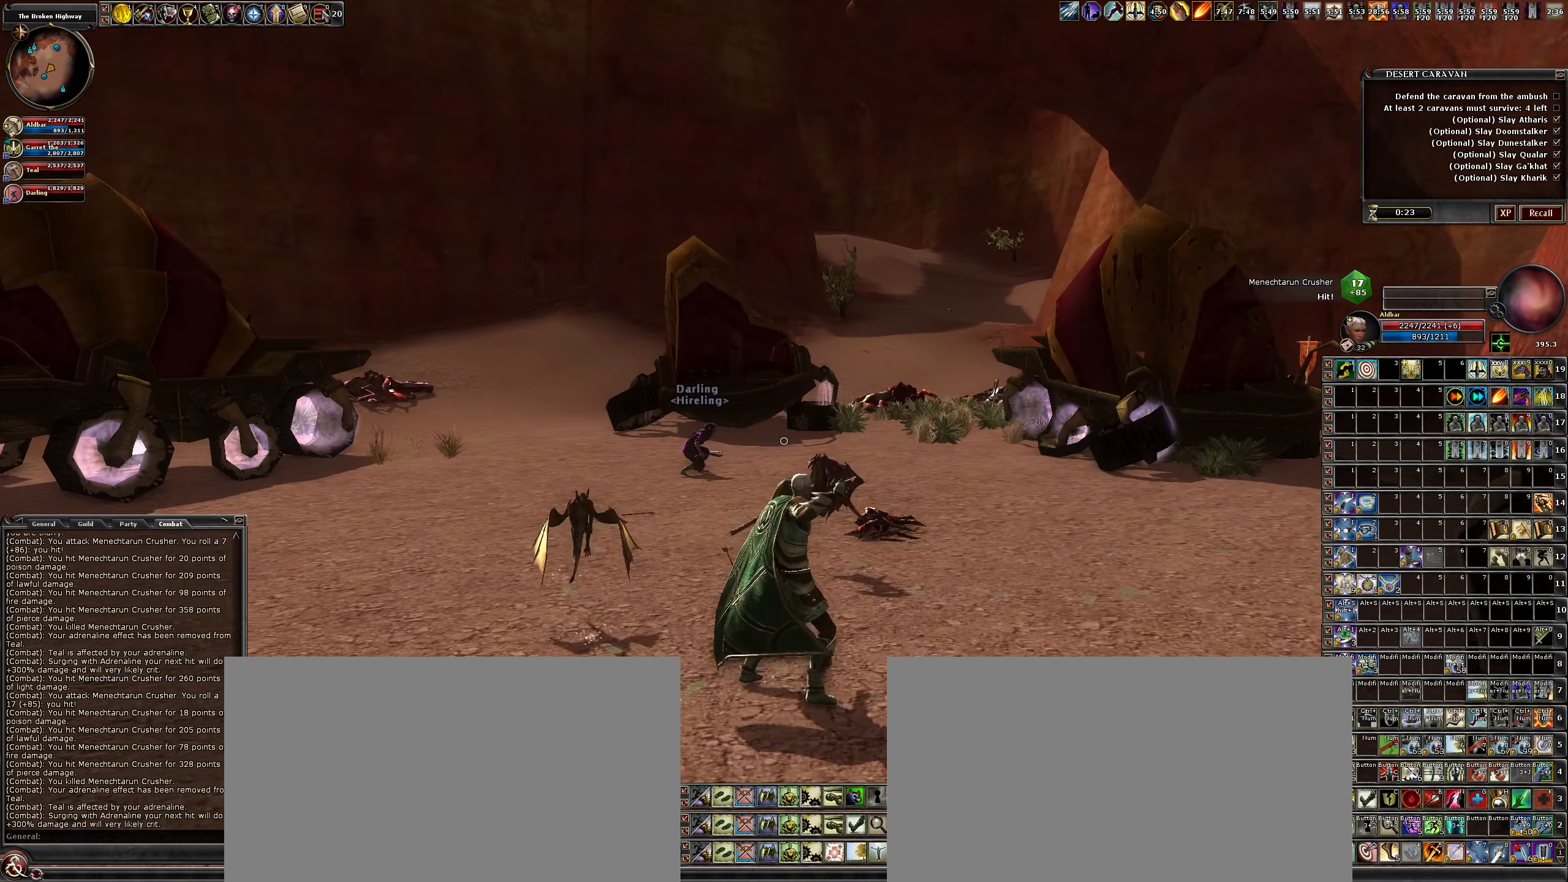
{"dt_ms": 500, "keys": [], "mouse": [], "events": []}
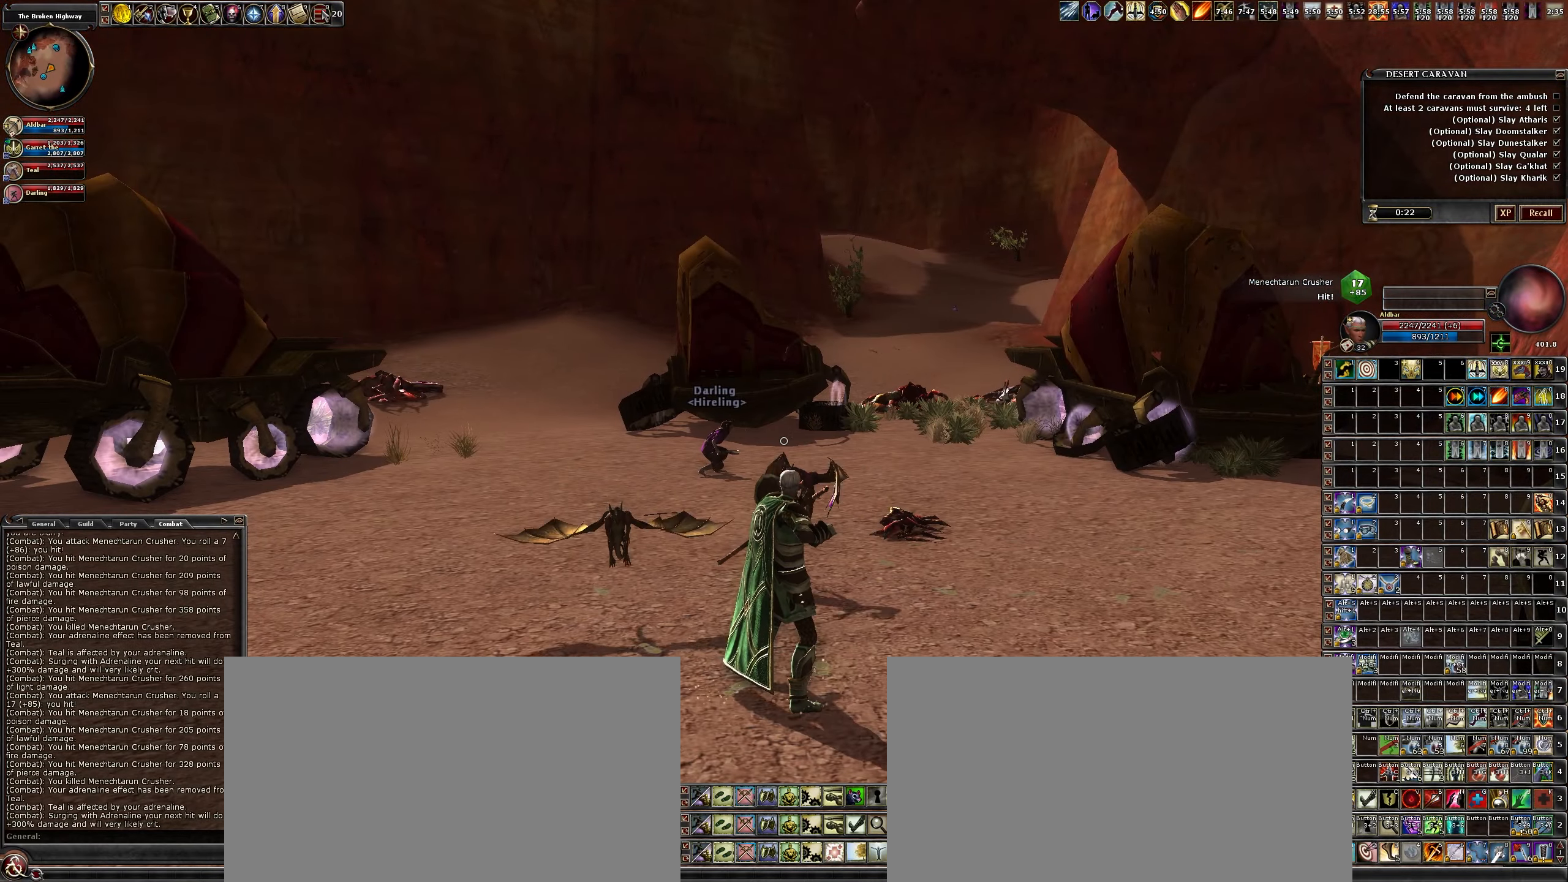
{"dt_ms": 500, "keys": [], "mouse": [], "events": []}
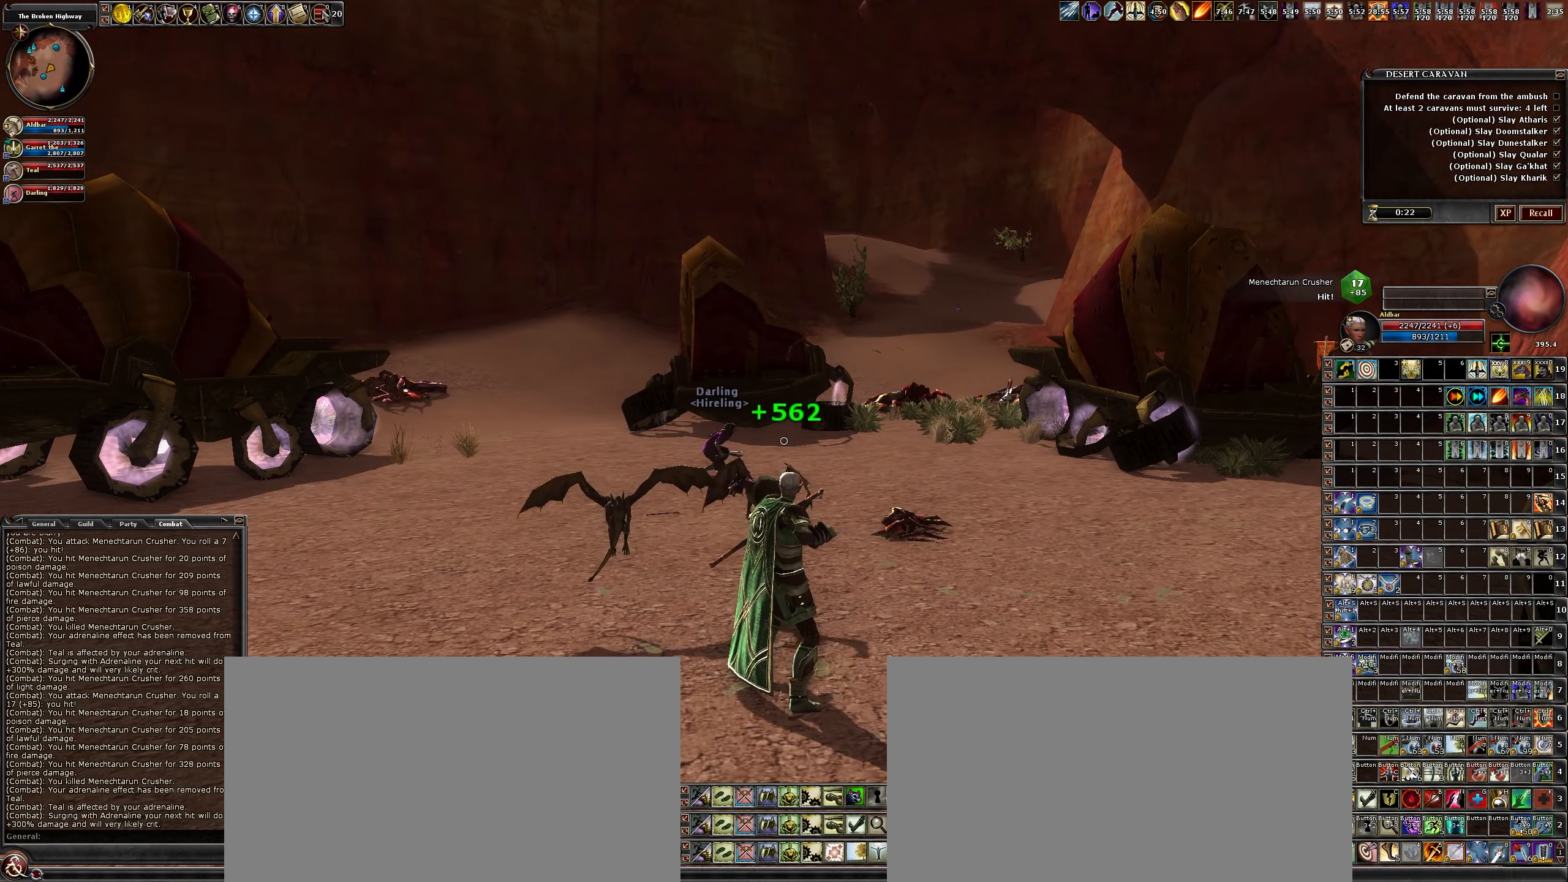
{"dt_ms": 500, "keys": [], "mouse": [], "events": []}
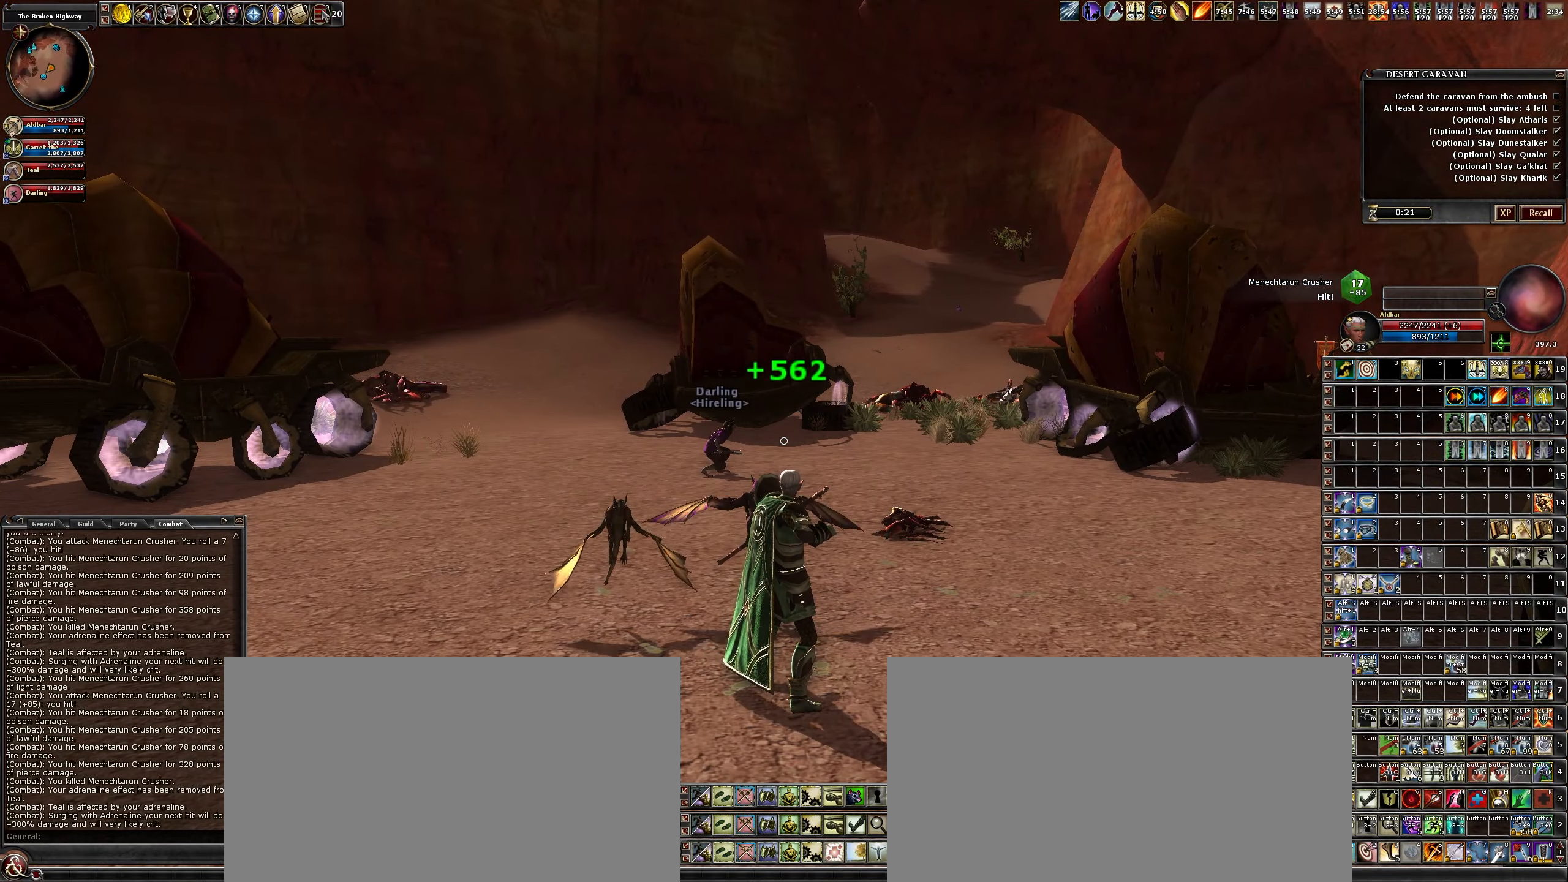
{"dt_ms": 500, "keys": [], "mouse": [], "events": []}
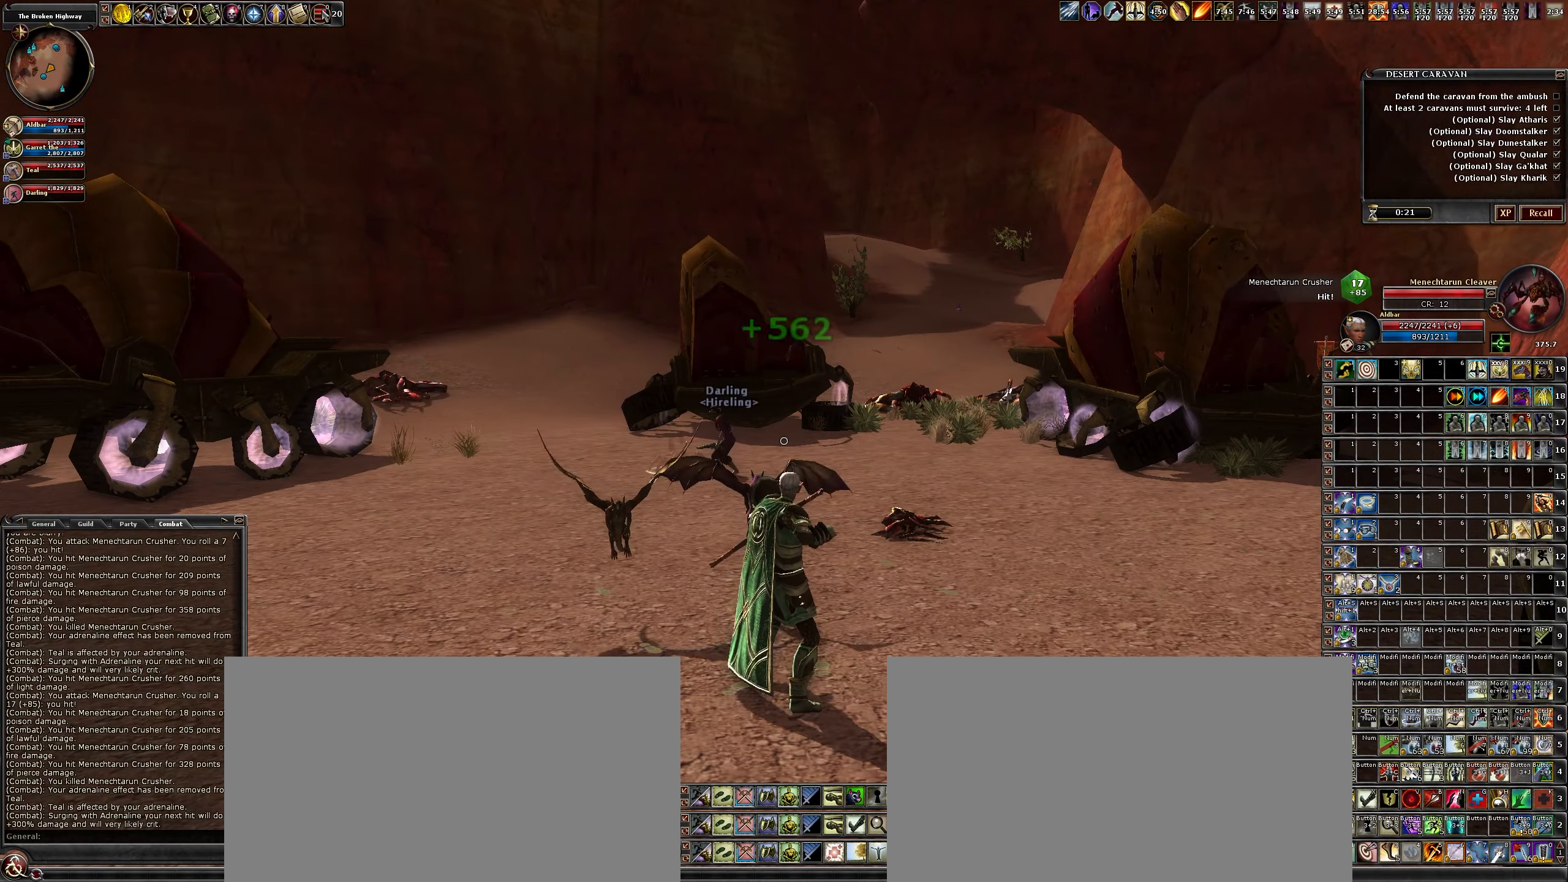
{"dt_ms": 500, "keys": [], "mouse": [], "events": []}
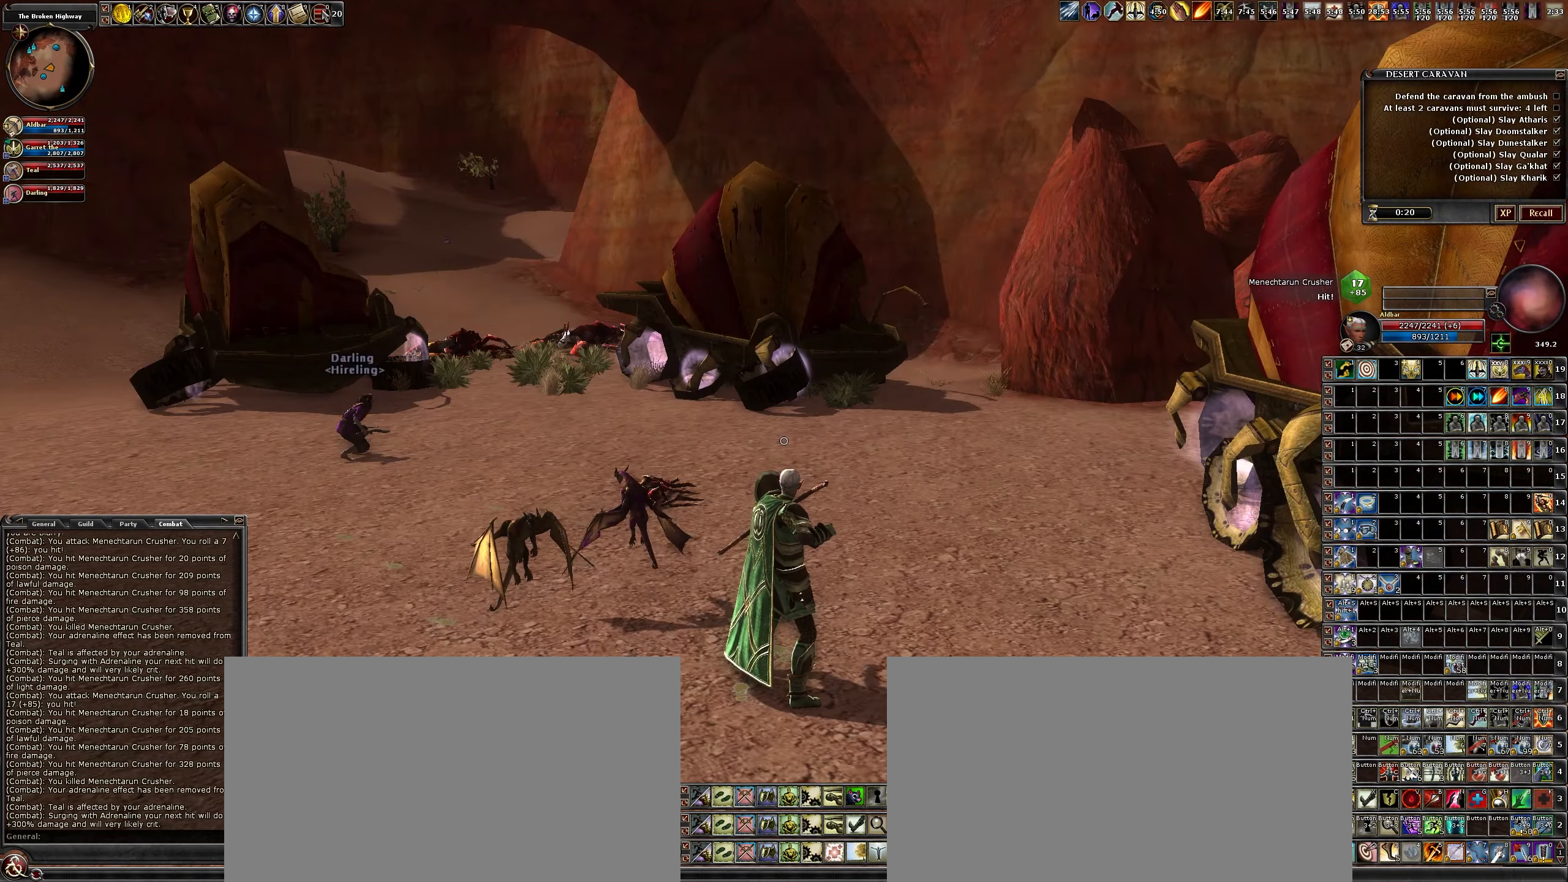
{"dt_ms": 500, "keys": [], "mouse": [], "events": []}